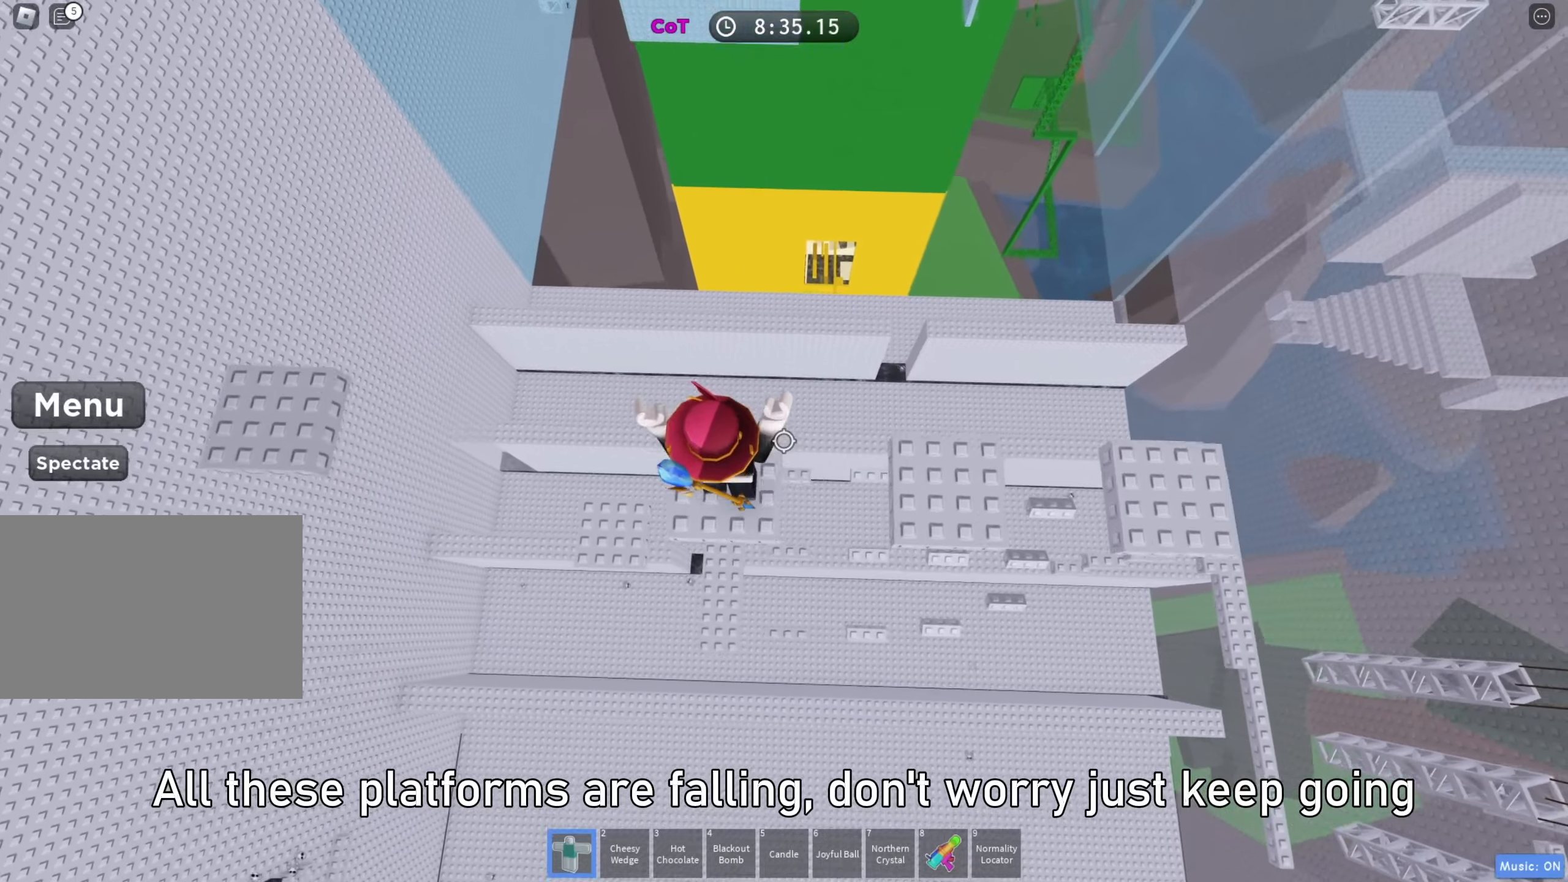
Gameplay with keyboard; each line is a JSON object with the keys held at the frame after it. "events" lists presses ("down") and releases ("up") of "a", "ctrl", "d", "e", "f", "q", "r", "s", "shift", "space", "tab" and "w" between this image and that frame as [ms after this image, input, new state], when the widget could be followed in between. No other keys are recorded. Mouse input is not recorded.
{"keys": [], "events": [[33, "space", "down"], [250, "space", "up"], [417, "d", "up"]]}
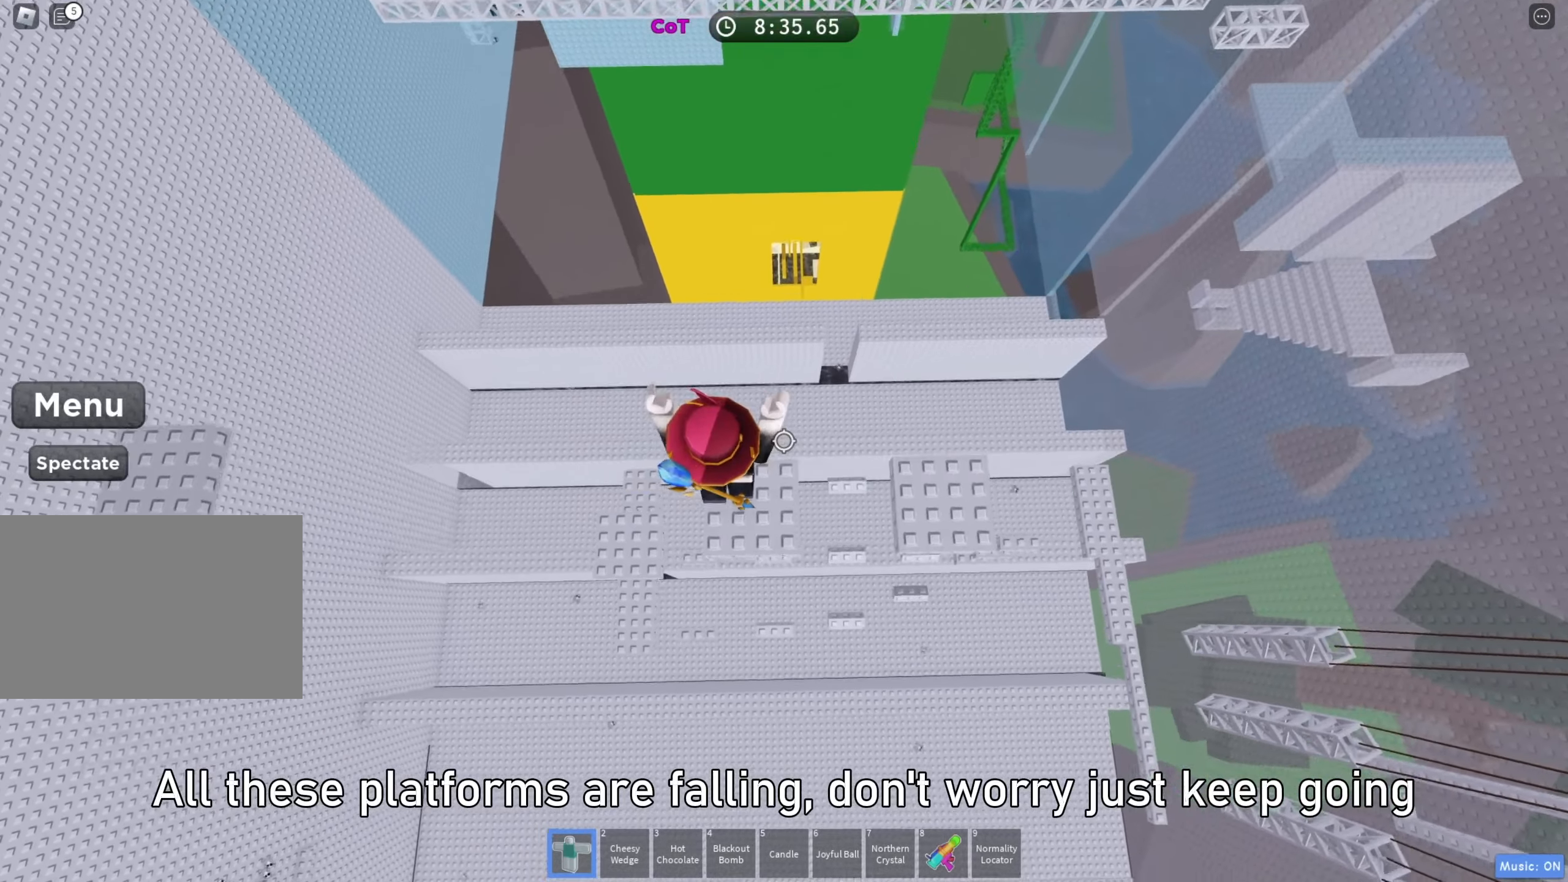
{"keys": ["d"], "events": [[50, "d", "down"], [117, "space", "down"], [367, "space", "up"]]}
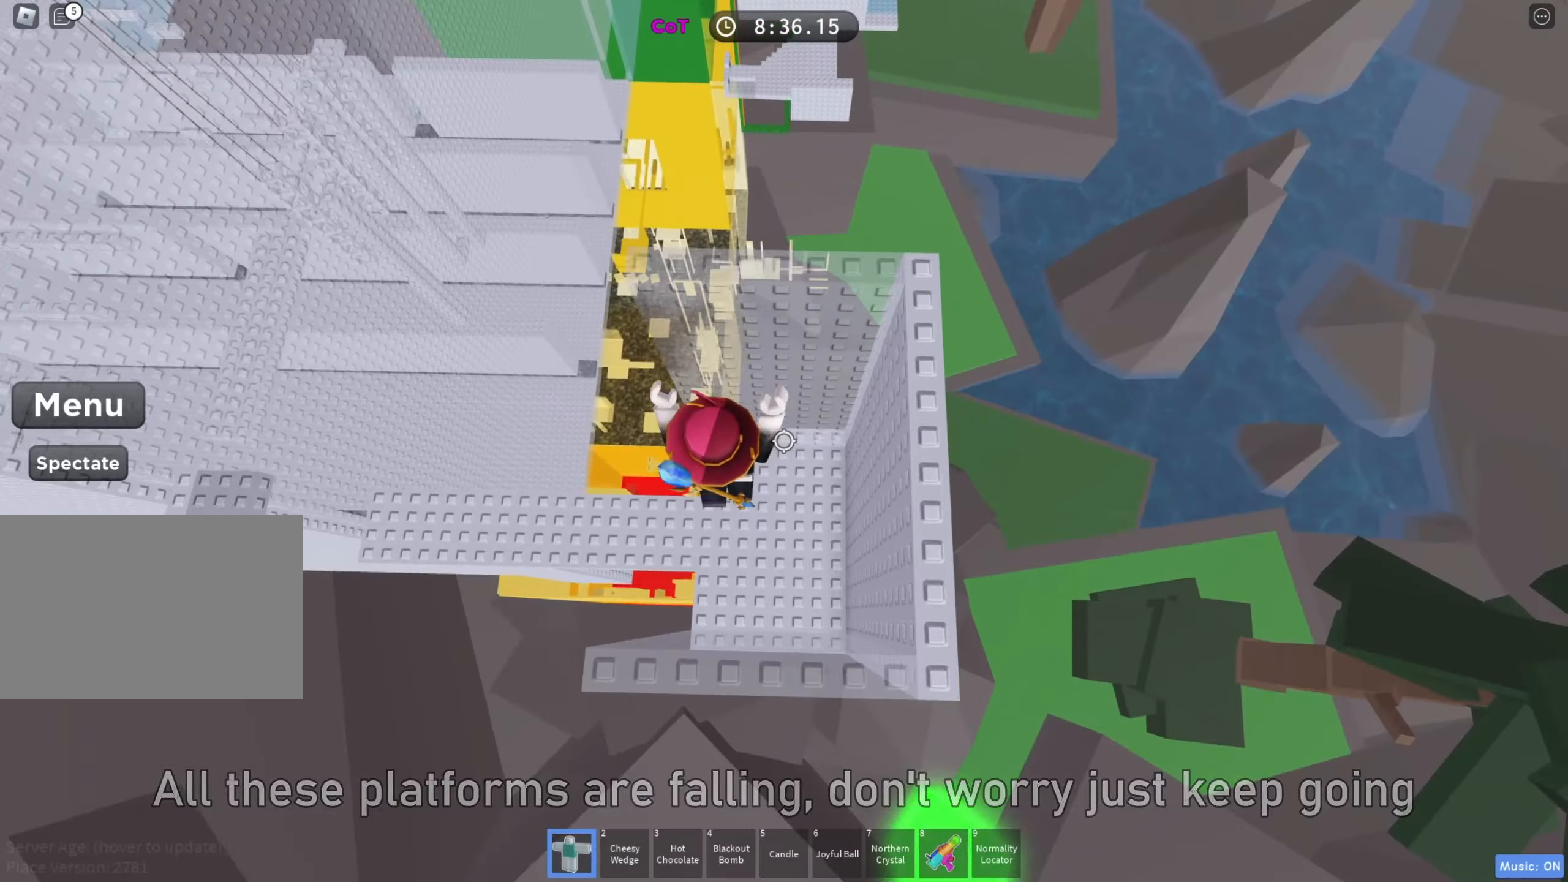
{"keys": ["shift"], "events": [[33, "d", "up"], [400, "shift", "down"]]}
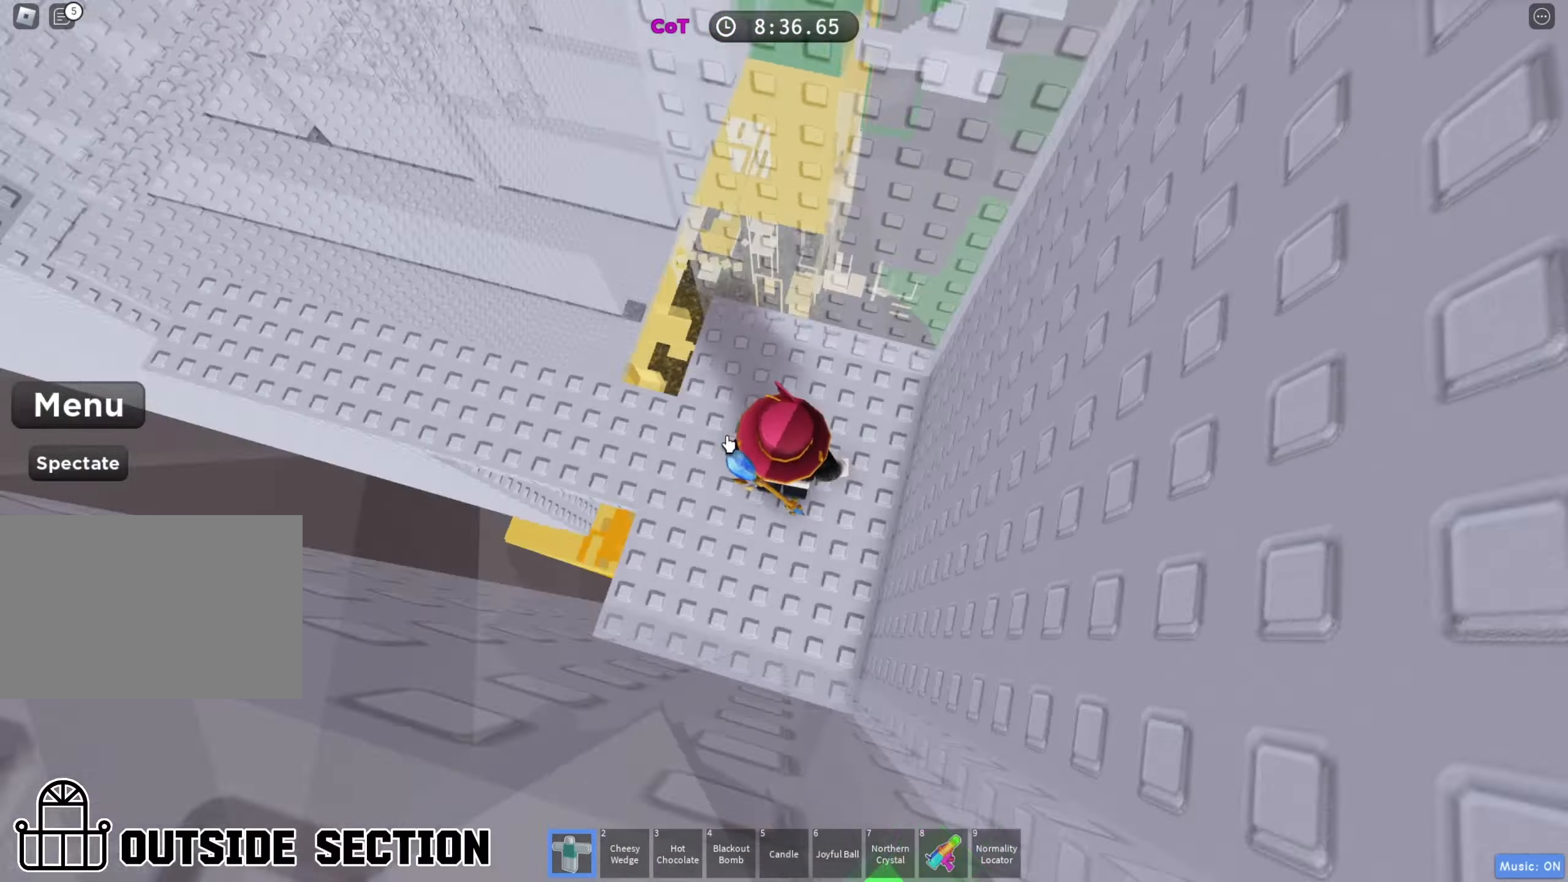
{"keys": ["w"], "events": [[33, "shift", "up"], [183, "shift", "down"], [283, "shift", "up"], [483, "w", "down"]]}
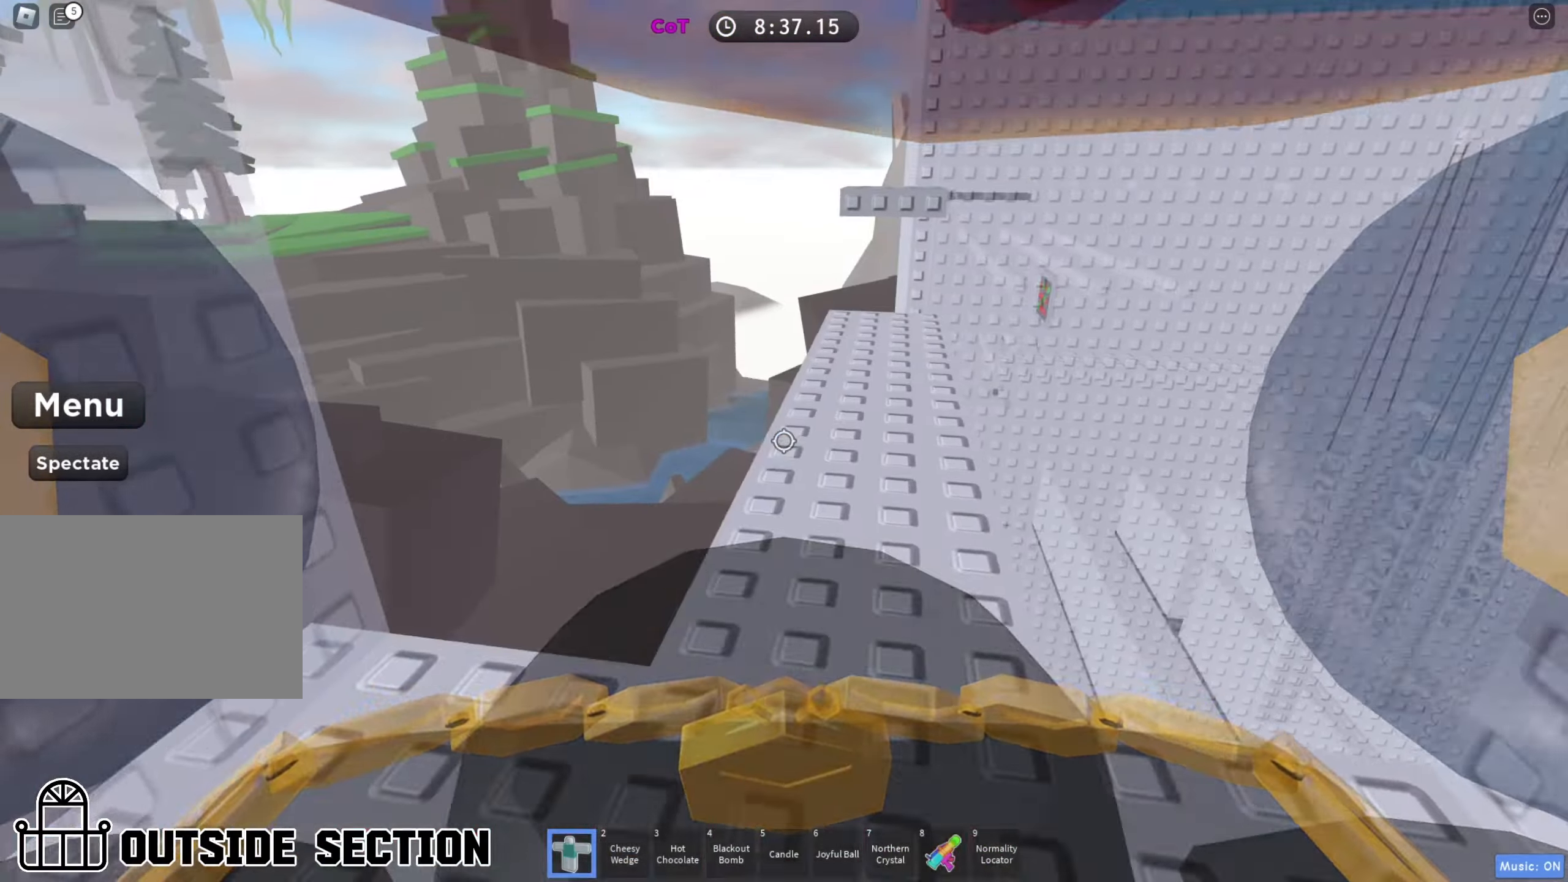
{"keys": ["w"], "events": [[83, "space", "down"], [233, "space", "up"], [300, "w", "up"], [367, "w", "down"]]}
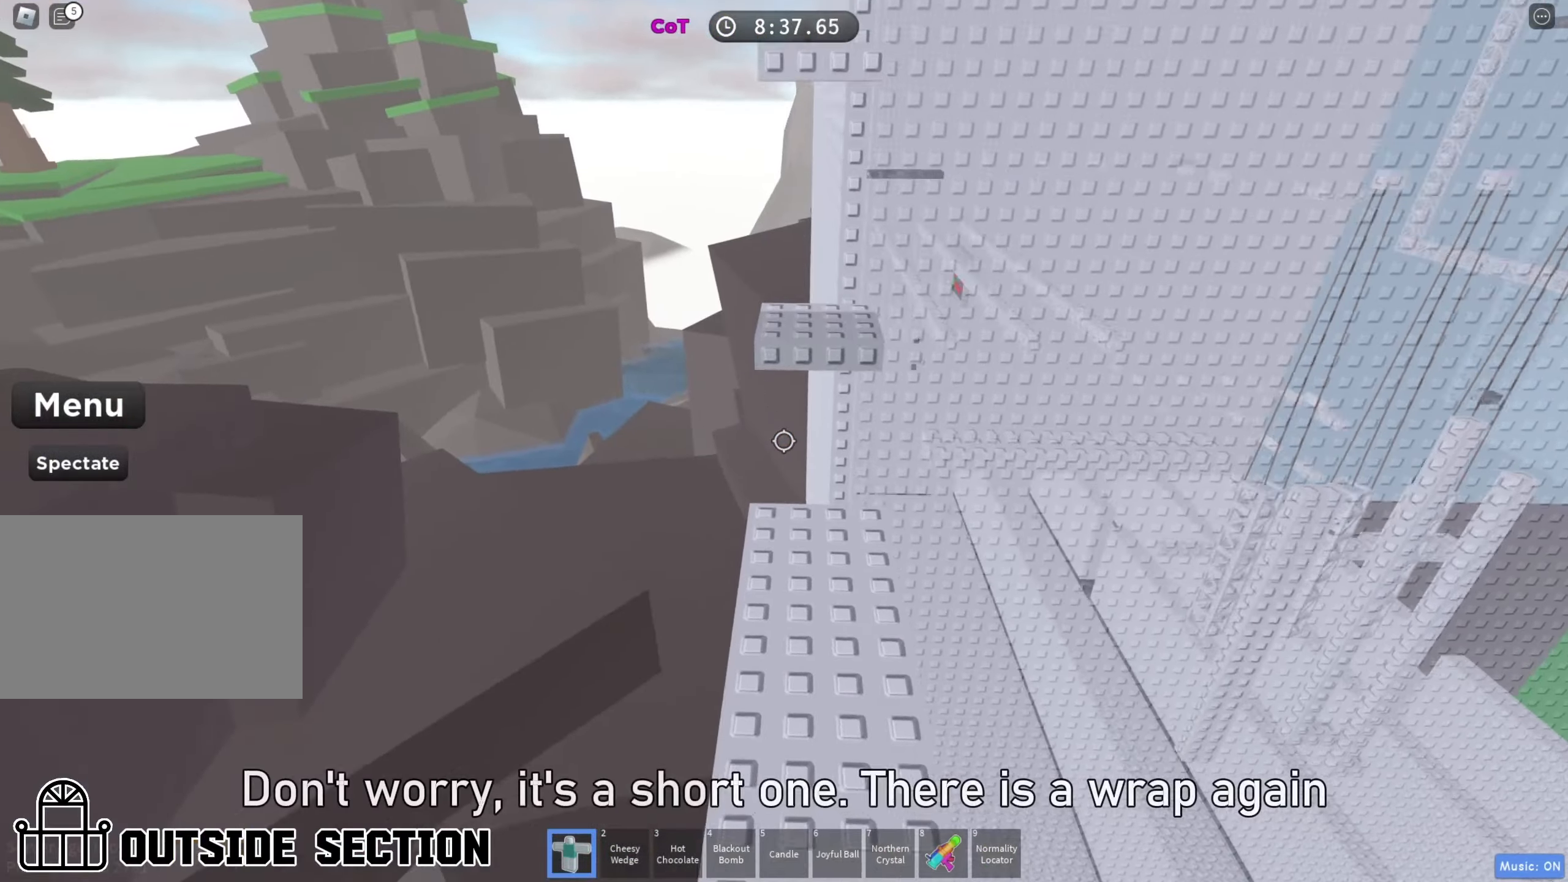
{"keys": ["shift", "w"], "events": [[150, "shift", "down"], [317, "shift", "up"], [467, "shift", "down"]]}
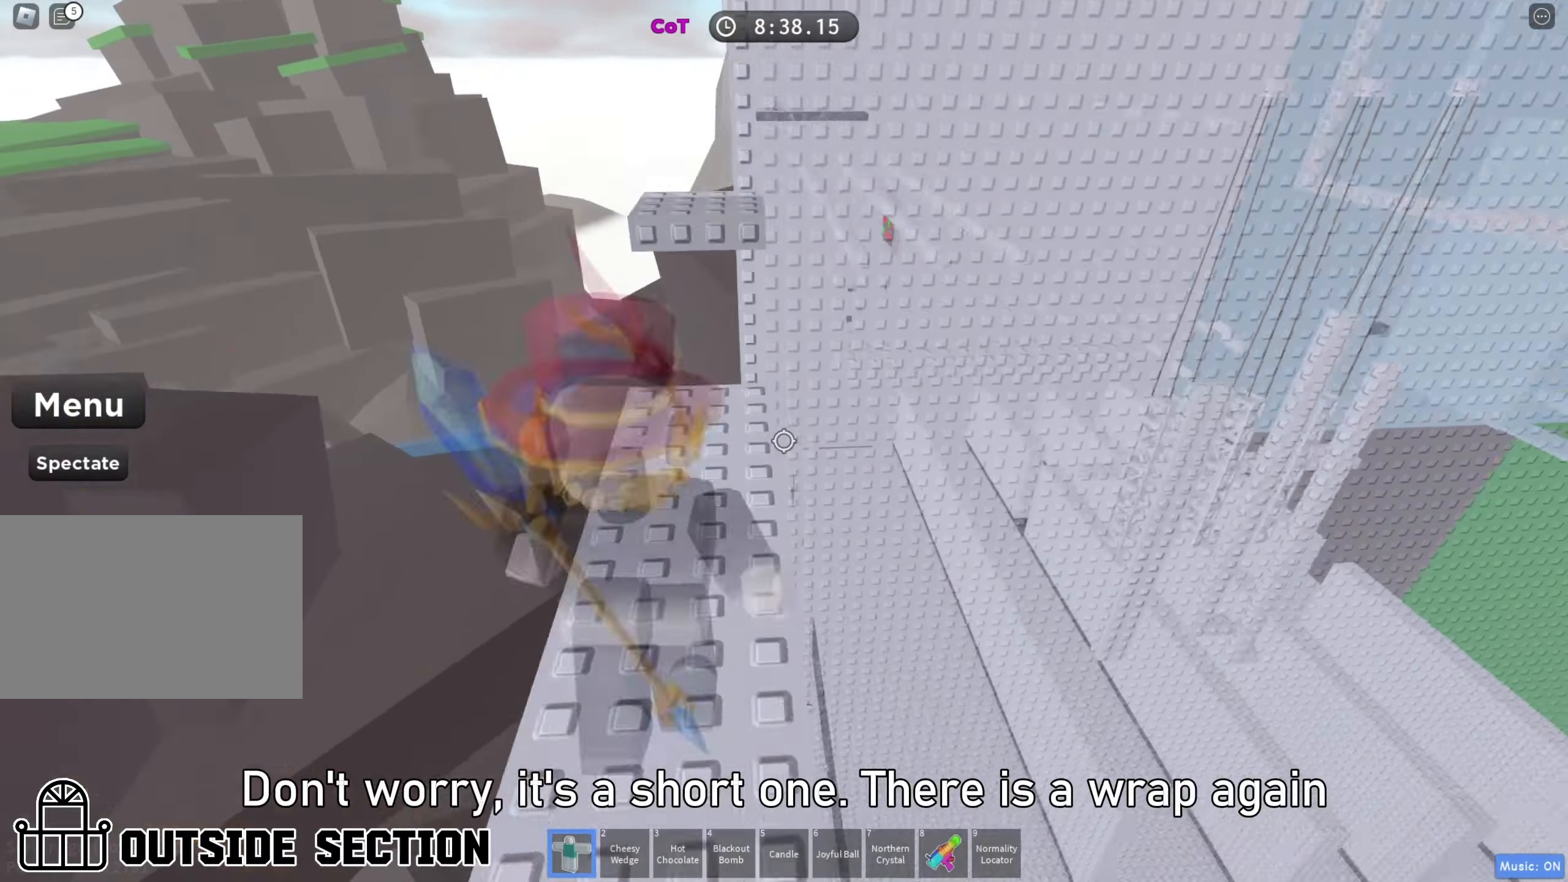
{"keys": [], "events": [[83, "shift", "up"], [100, "w", "up"]]}
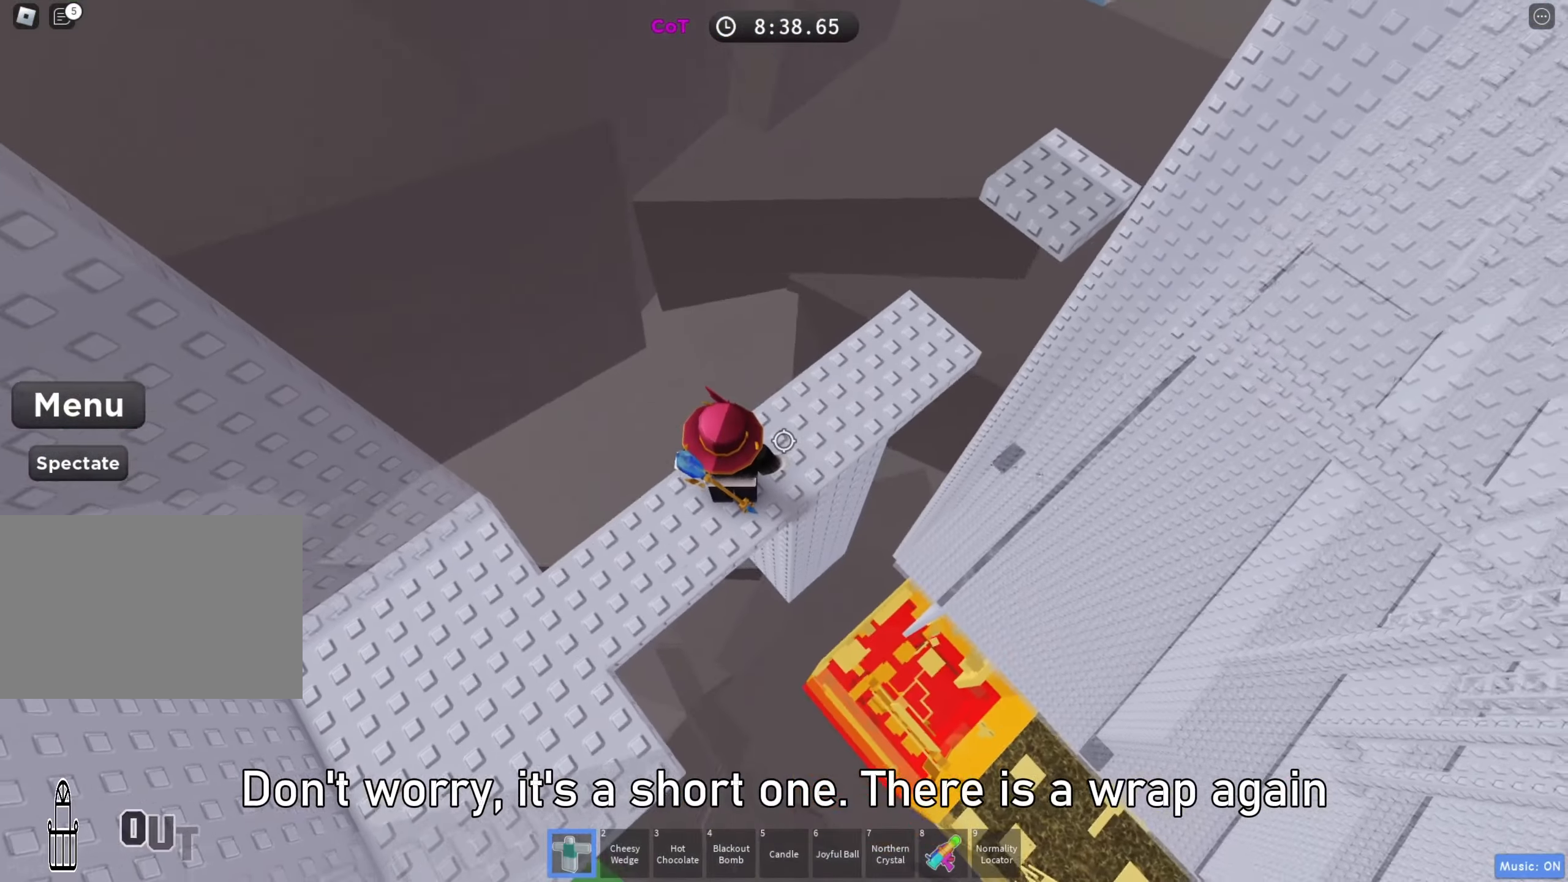
{"keys": ["d"], "events": [[300, "d", "down"]]}
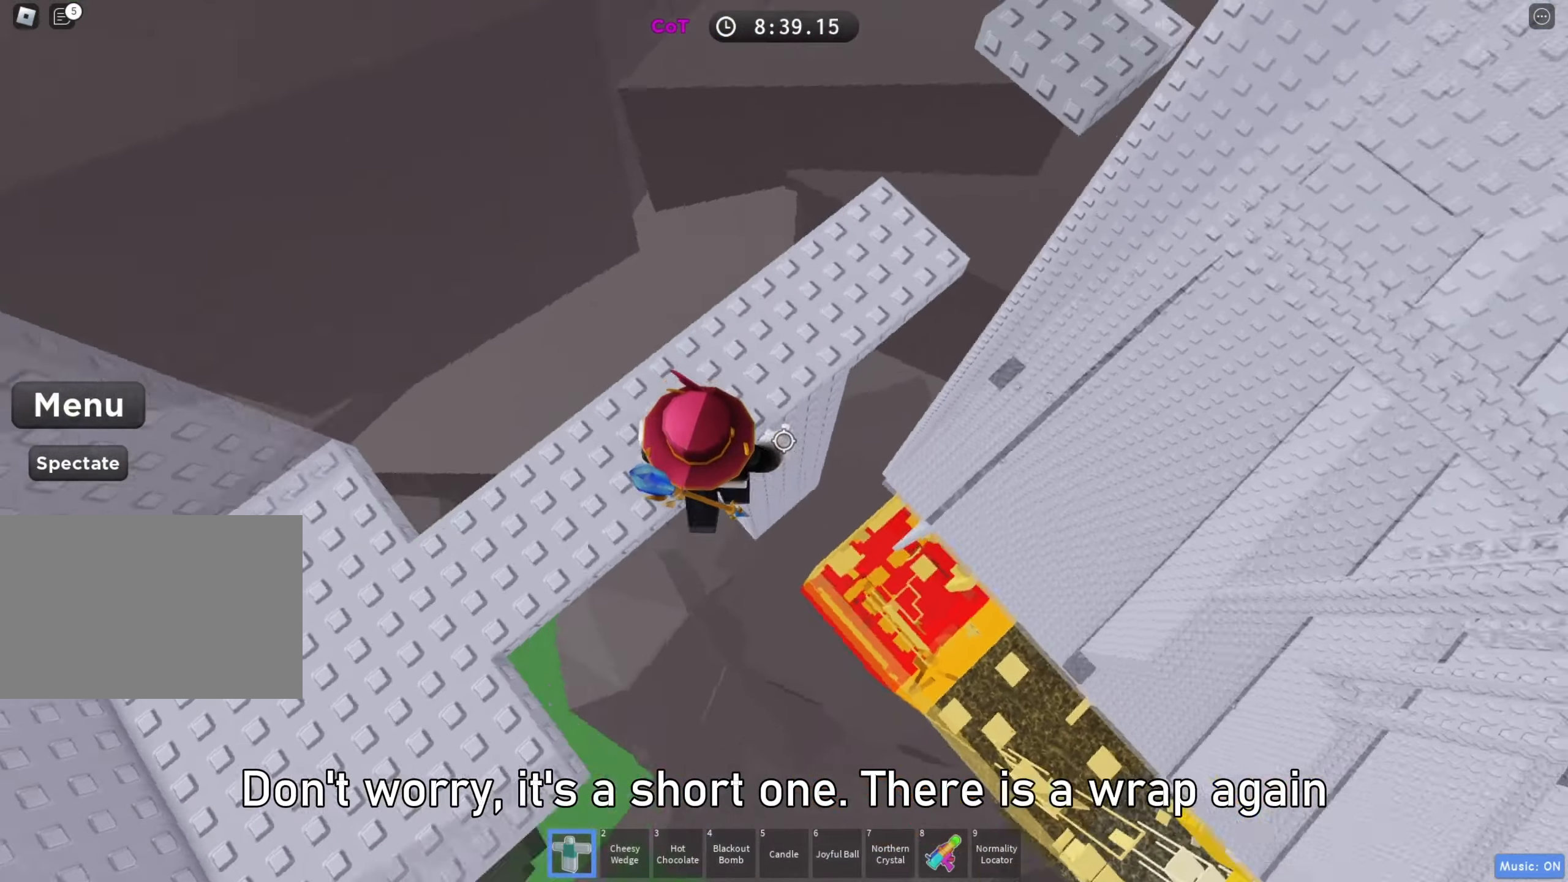
{"keys": ["d"], "events": [[33, "space", "down"], [183, "space", "up"]]}
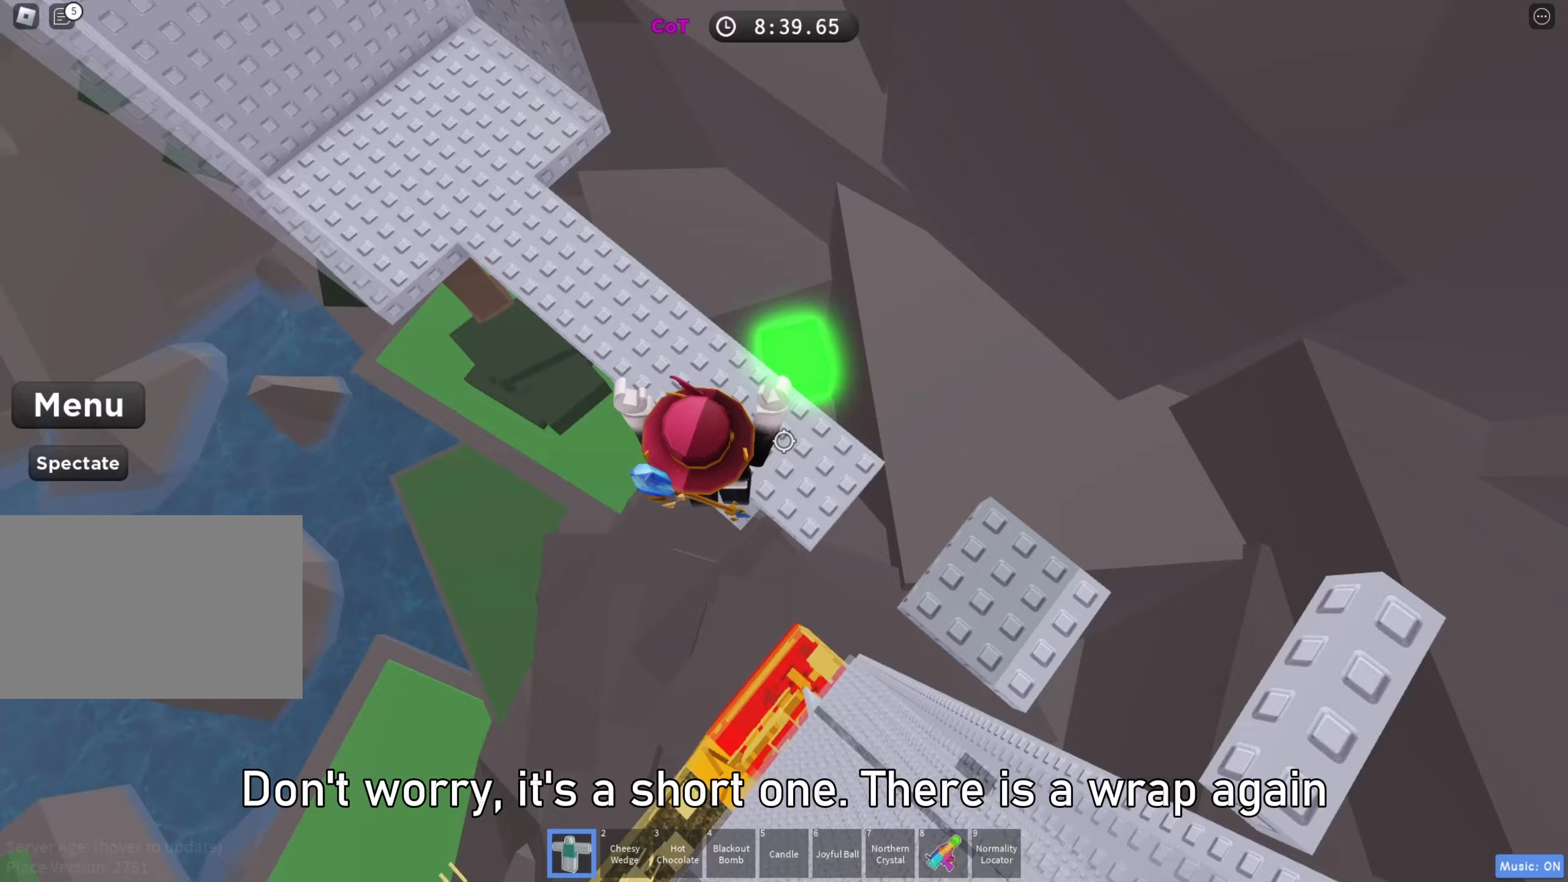
{"keys": [], "events": [[17, "w", "down"], [167, "d", "up"], [167, "w", "up"]]}
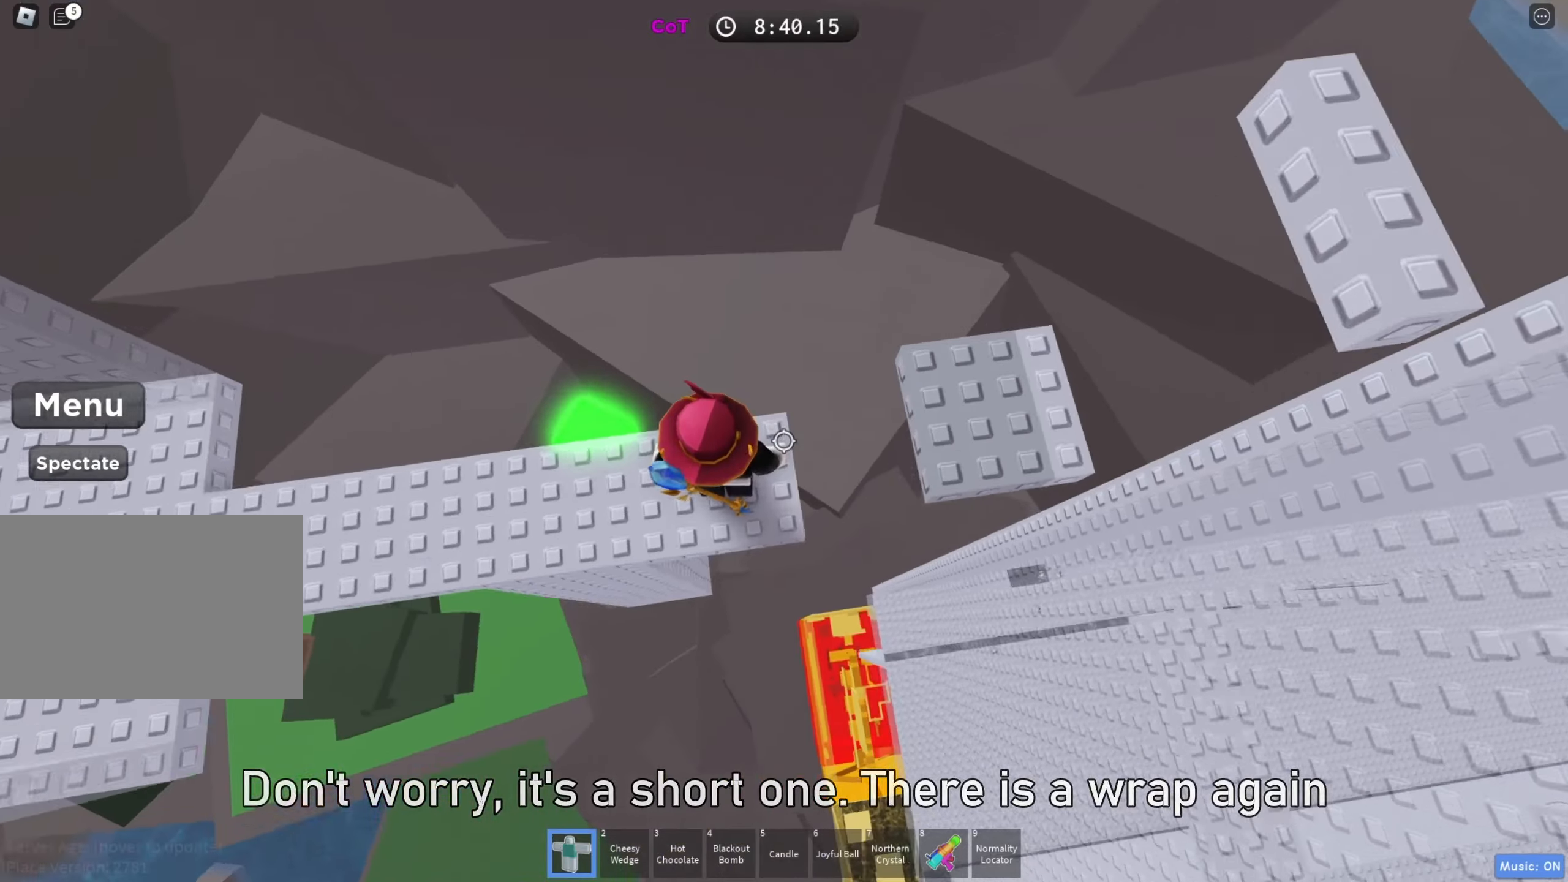
{"keys": ["d", "w"], "events": [[117, "d", "down"], [233, "space", "down"], [350, "space", "up"], [500, "w", "down"]]}
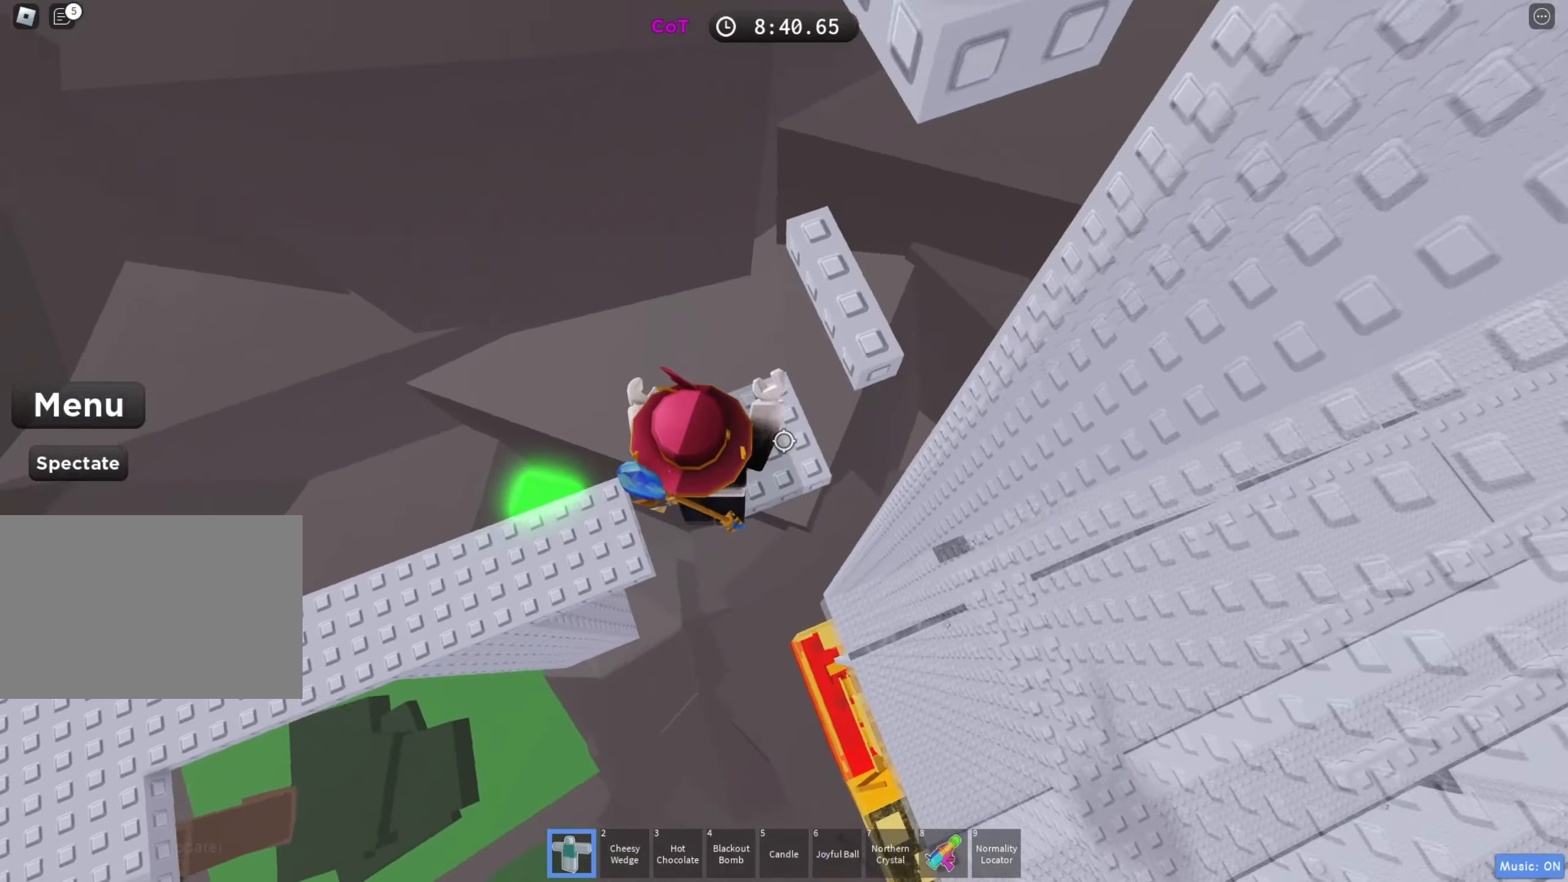
{"keys": ["space"], "events": [[200, "d", "up"], [217, "w", "up"], [367, "s", "down"], [433, "s", "up"], [433, "space", "down"]]}
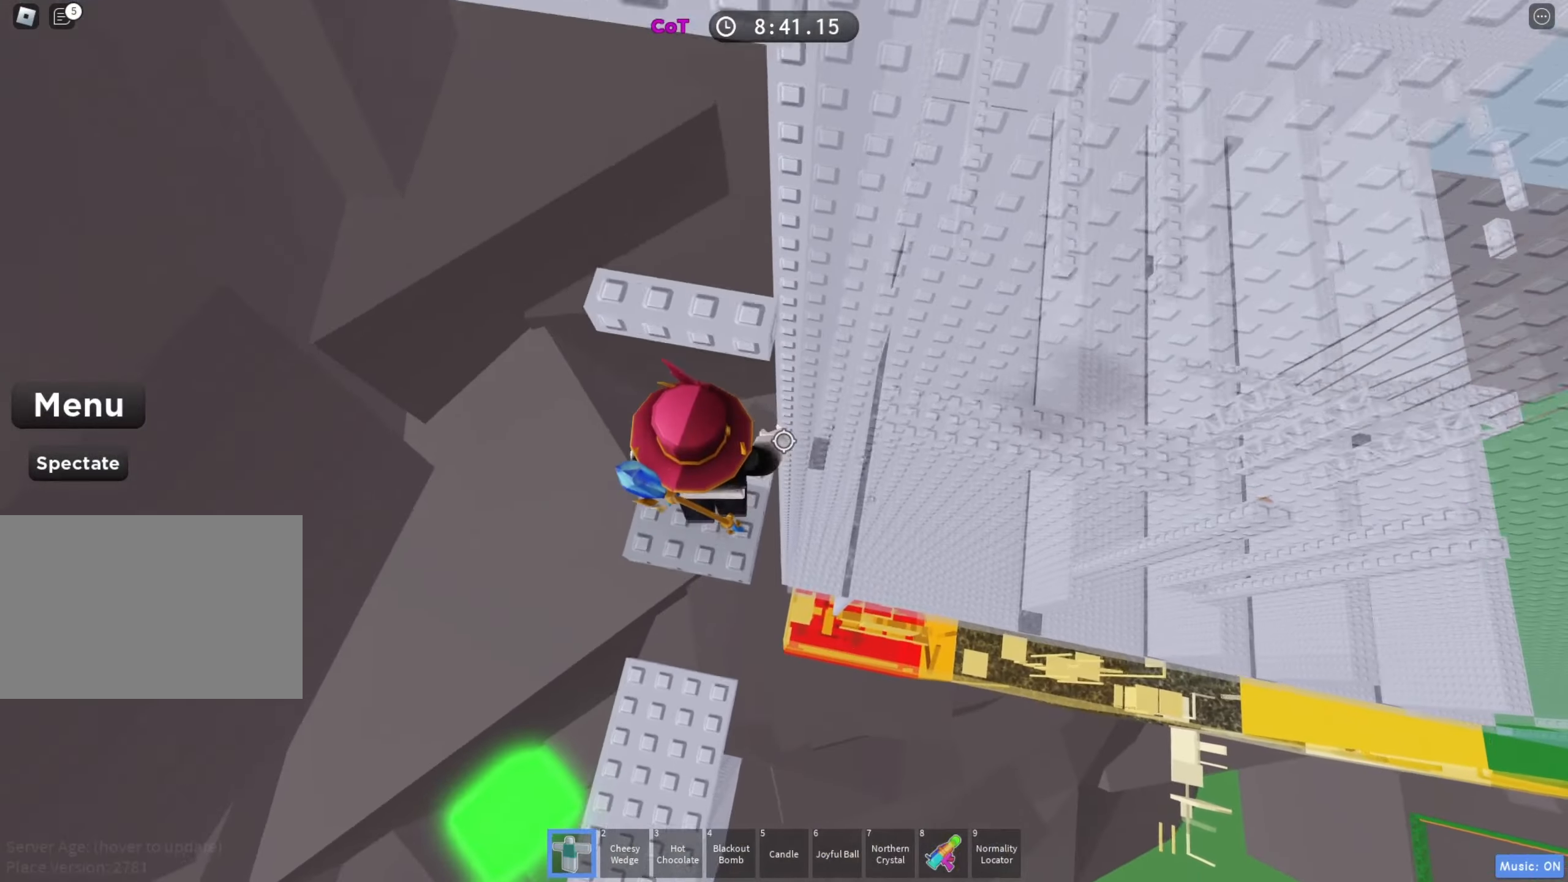
{"keys": ["shift"], "events": [[33, "w", "down"], [67, "space", "up"], [283, "w", "up"], [417, "shift", "down"]]}
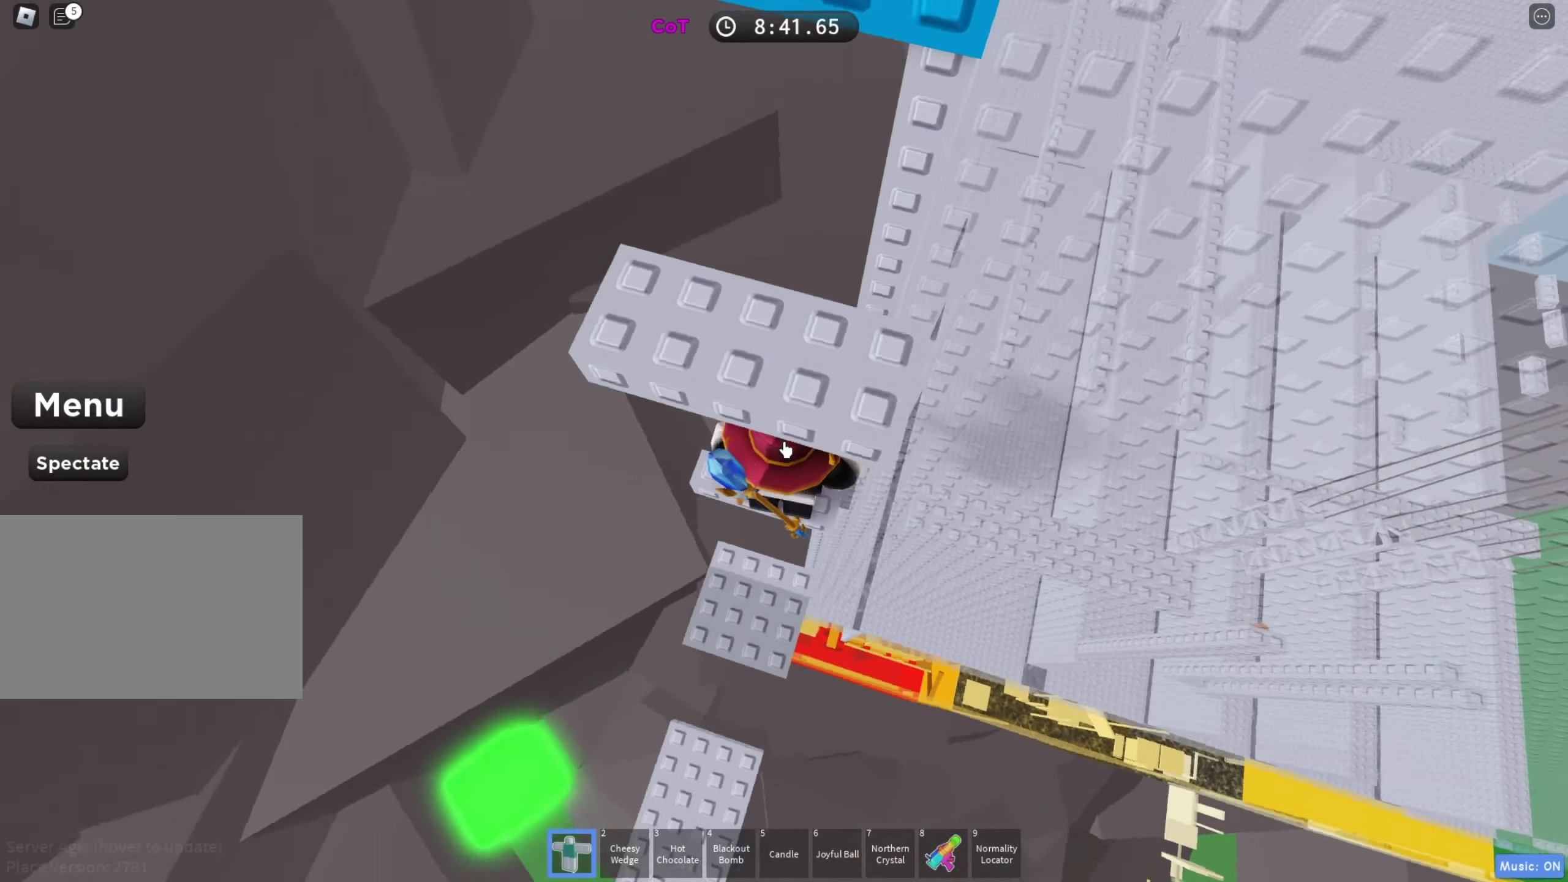
{"keys": ["shift"], "events": [[17, "shift", "up"], [133, "shift", "down"], [233, "shift", "up"], [467, "shift", "down"]]}
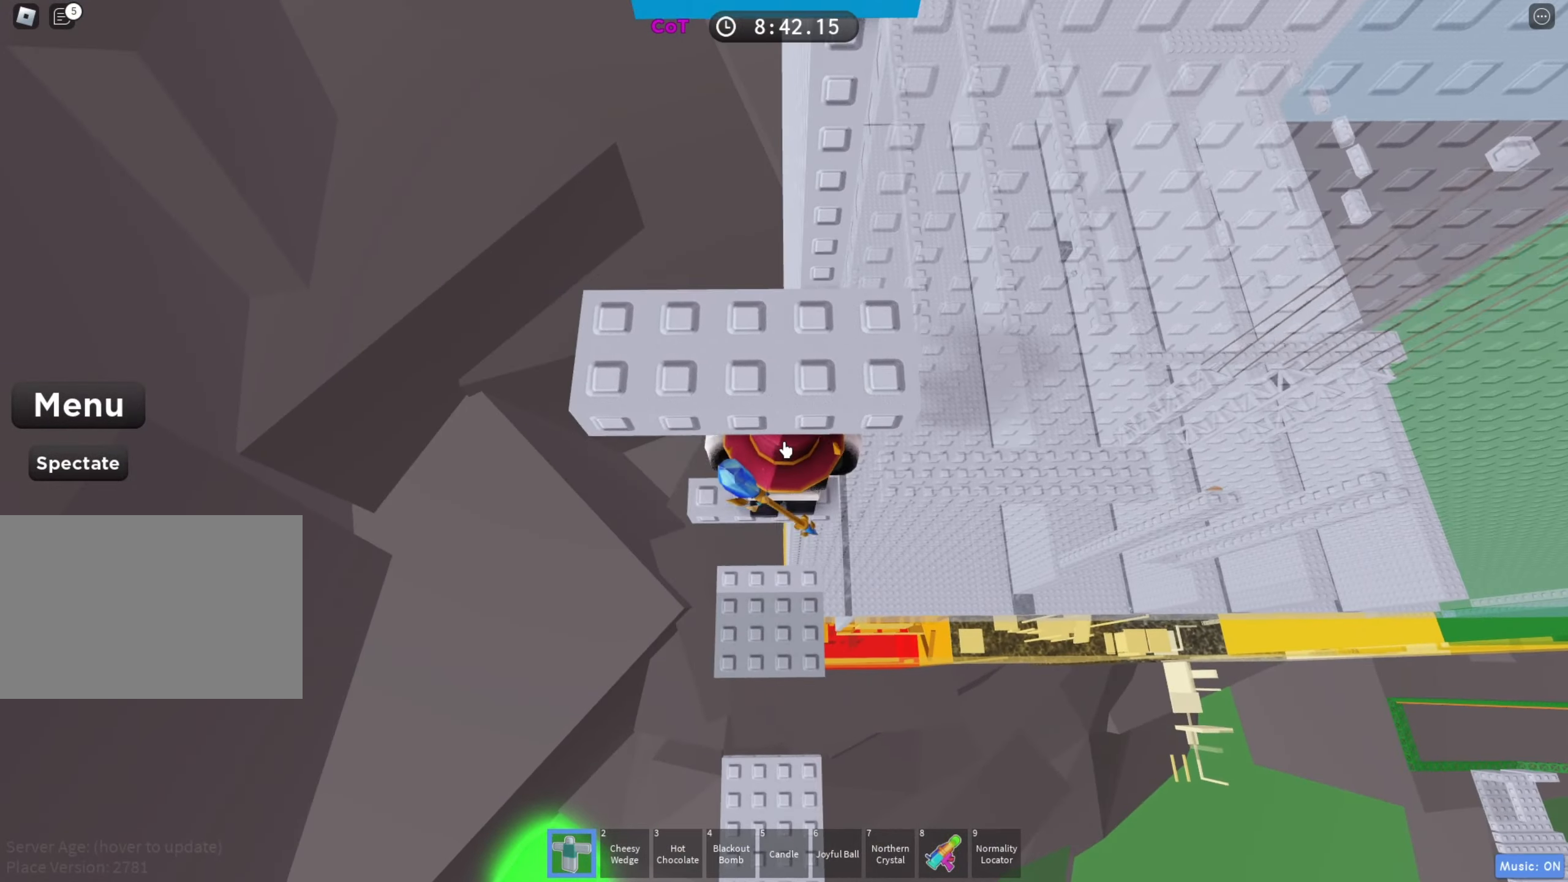
{"keys": ["w"], "events": [[67, "shift", "up"], [100, "s", "down"], [217, "shift", "down"], [233, "space", "down"], [267, "s", "up"], [333, "shift", "up"], [367, "space", "up"], [367, "w", "down"]]}
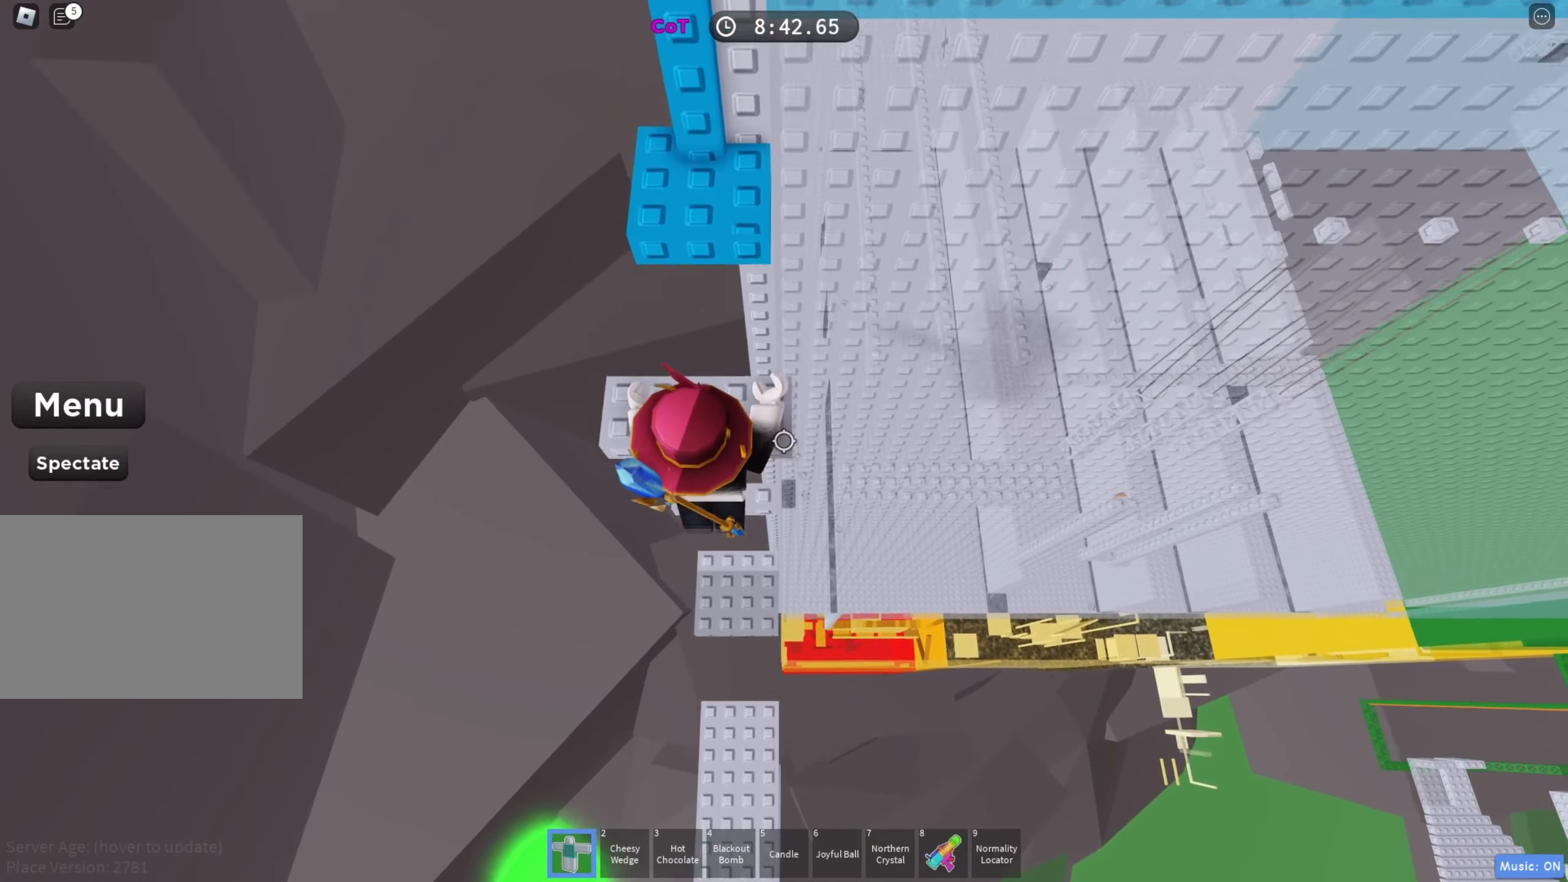
{"keys": [], "events": [[100, "w", "up"], [233, "a", "down"], [367, "space", "down"], [383, "a", "up"], [483, "space", "up"]]}
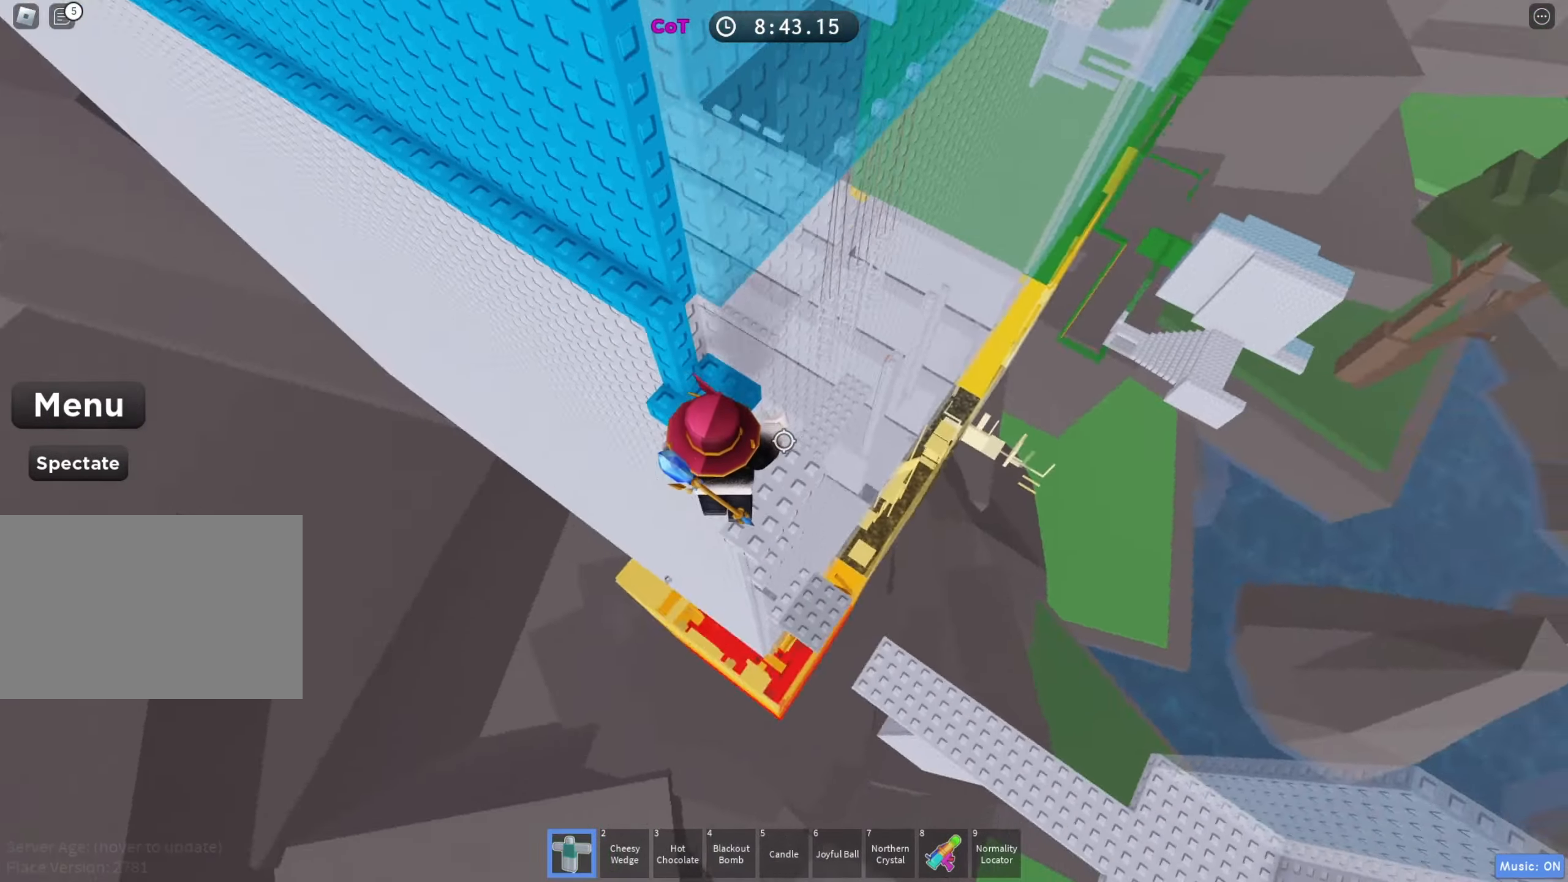
{"keys": ["a", "space"], "events": [[33, "a", "down"], [33, "w", "down"], [250, "a", "up"], [267, "w", "up"], [333, "a", "down"], [417, "space", "down"]]}
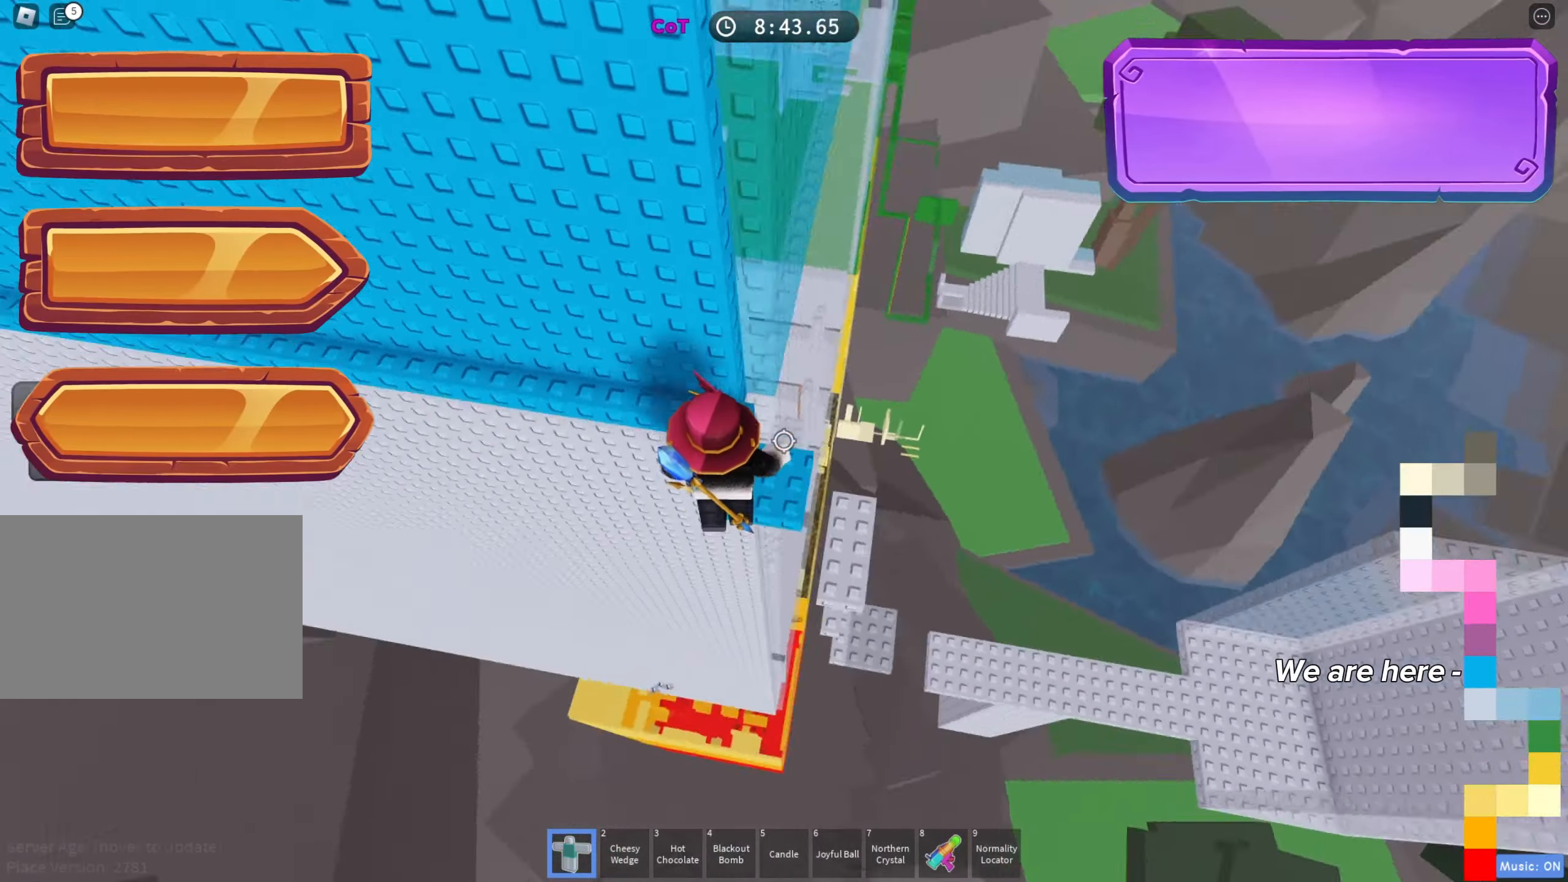
{"keys": ["a"], "events": [[33, "w", "down"], [50, "space", "up"], [500, "w", "up"]]}
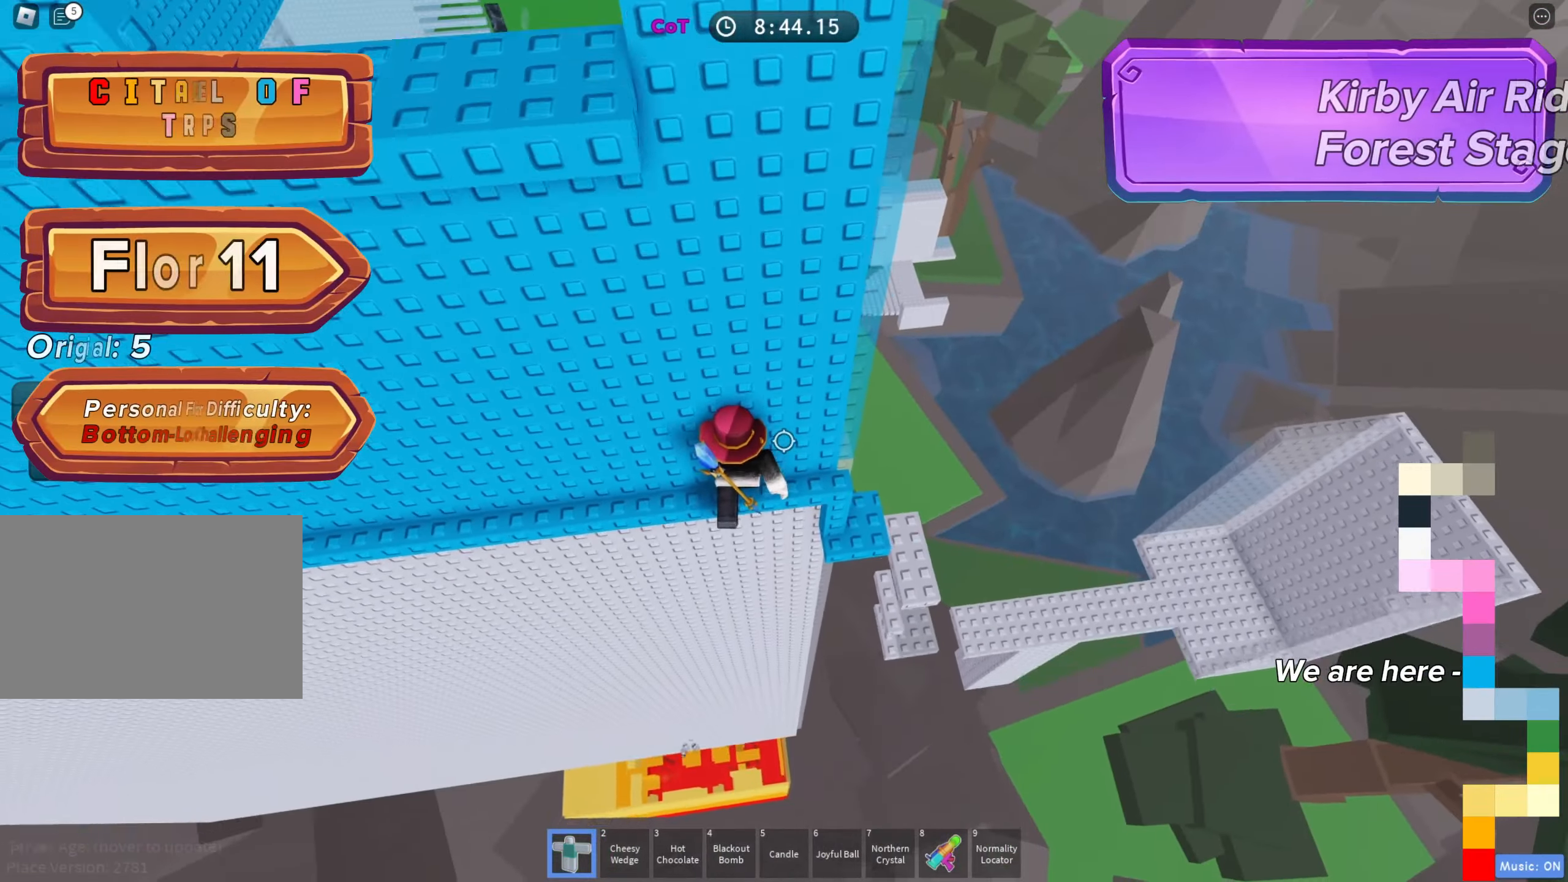
{"keys": ["a"], "events": []}
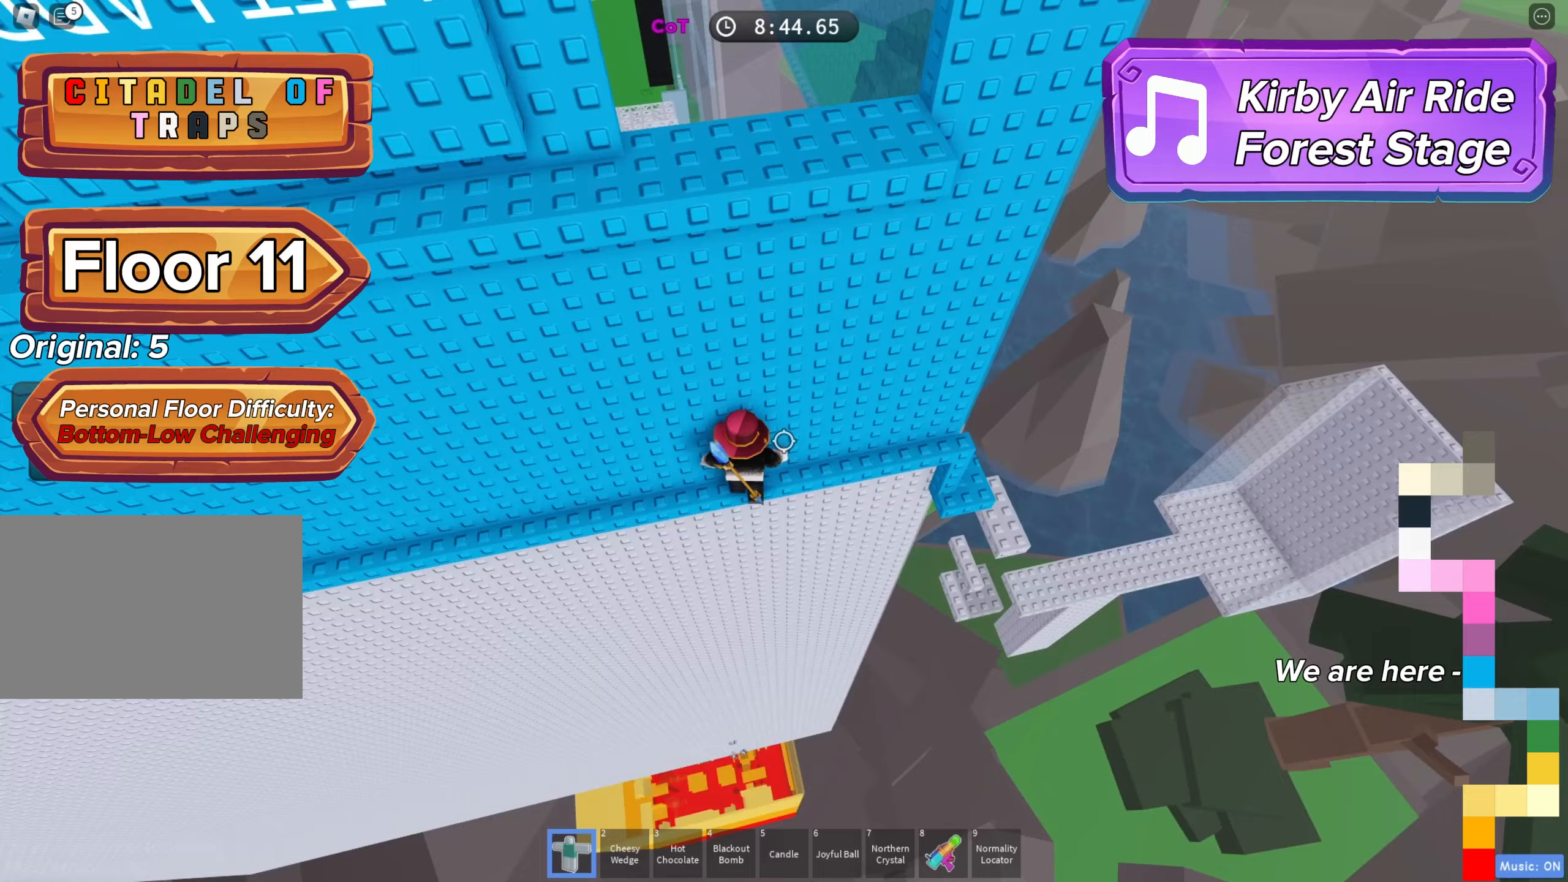
{"keys": ["a"], "events": []}
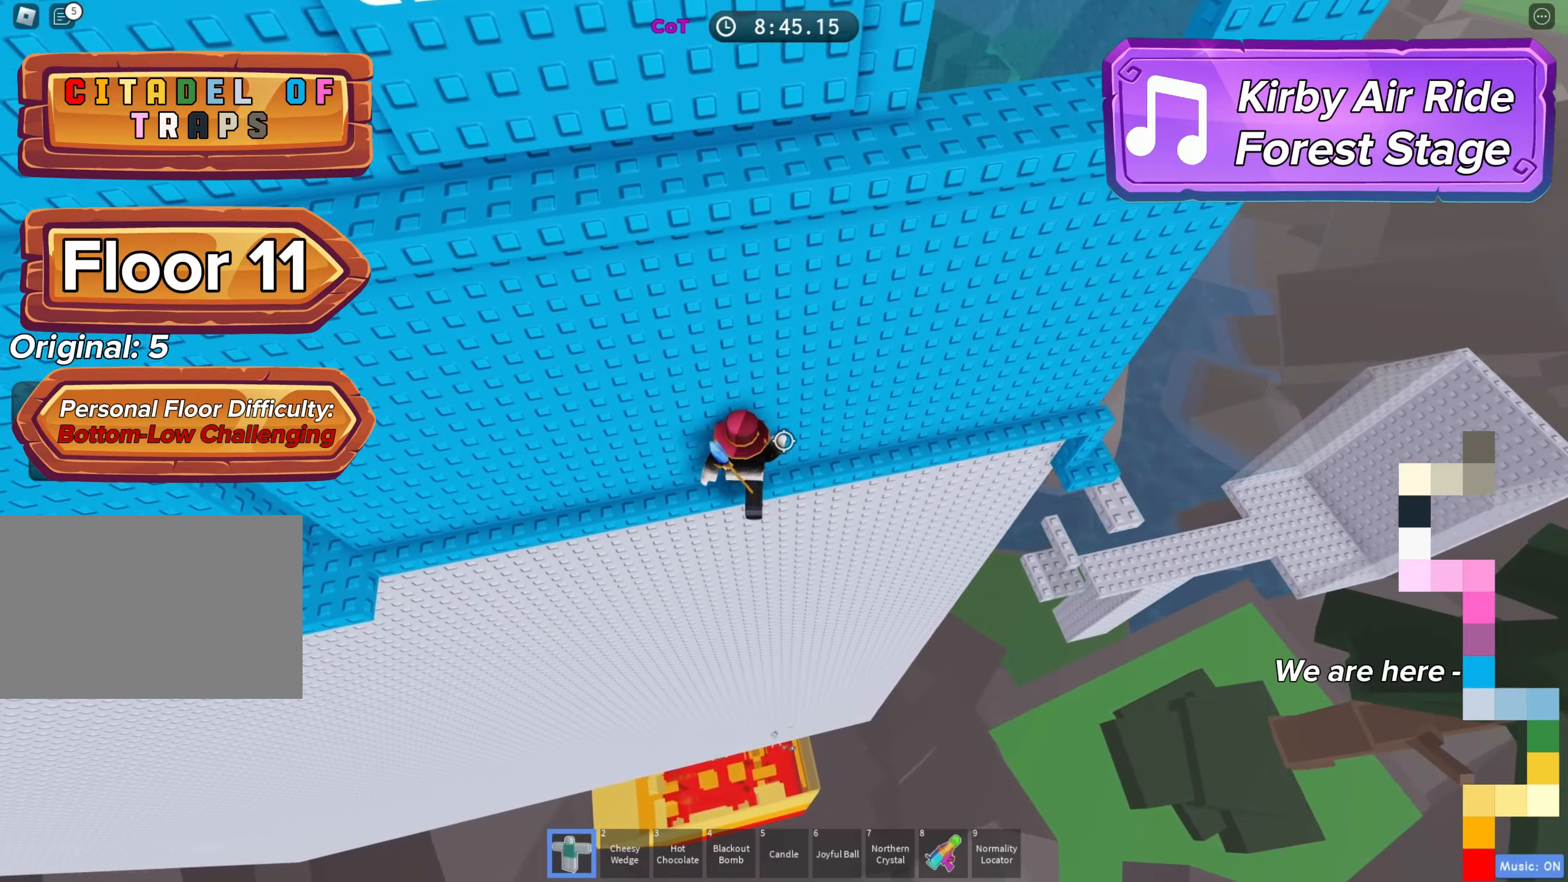
{"keys": ["a"], "events": []}
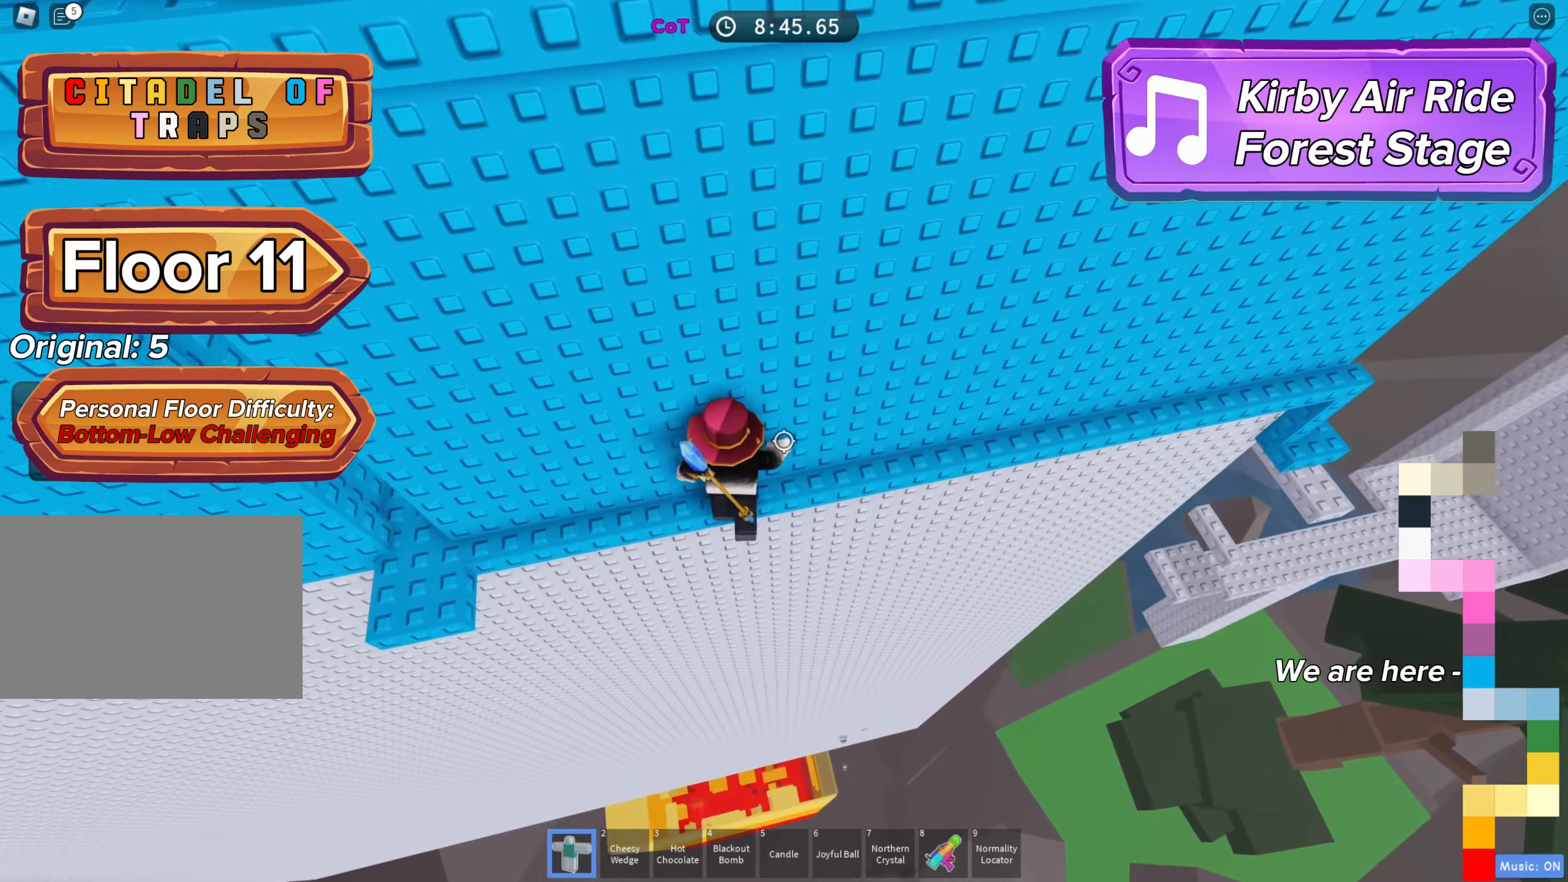
{"keys": ["a"], "events": []}
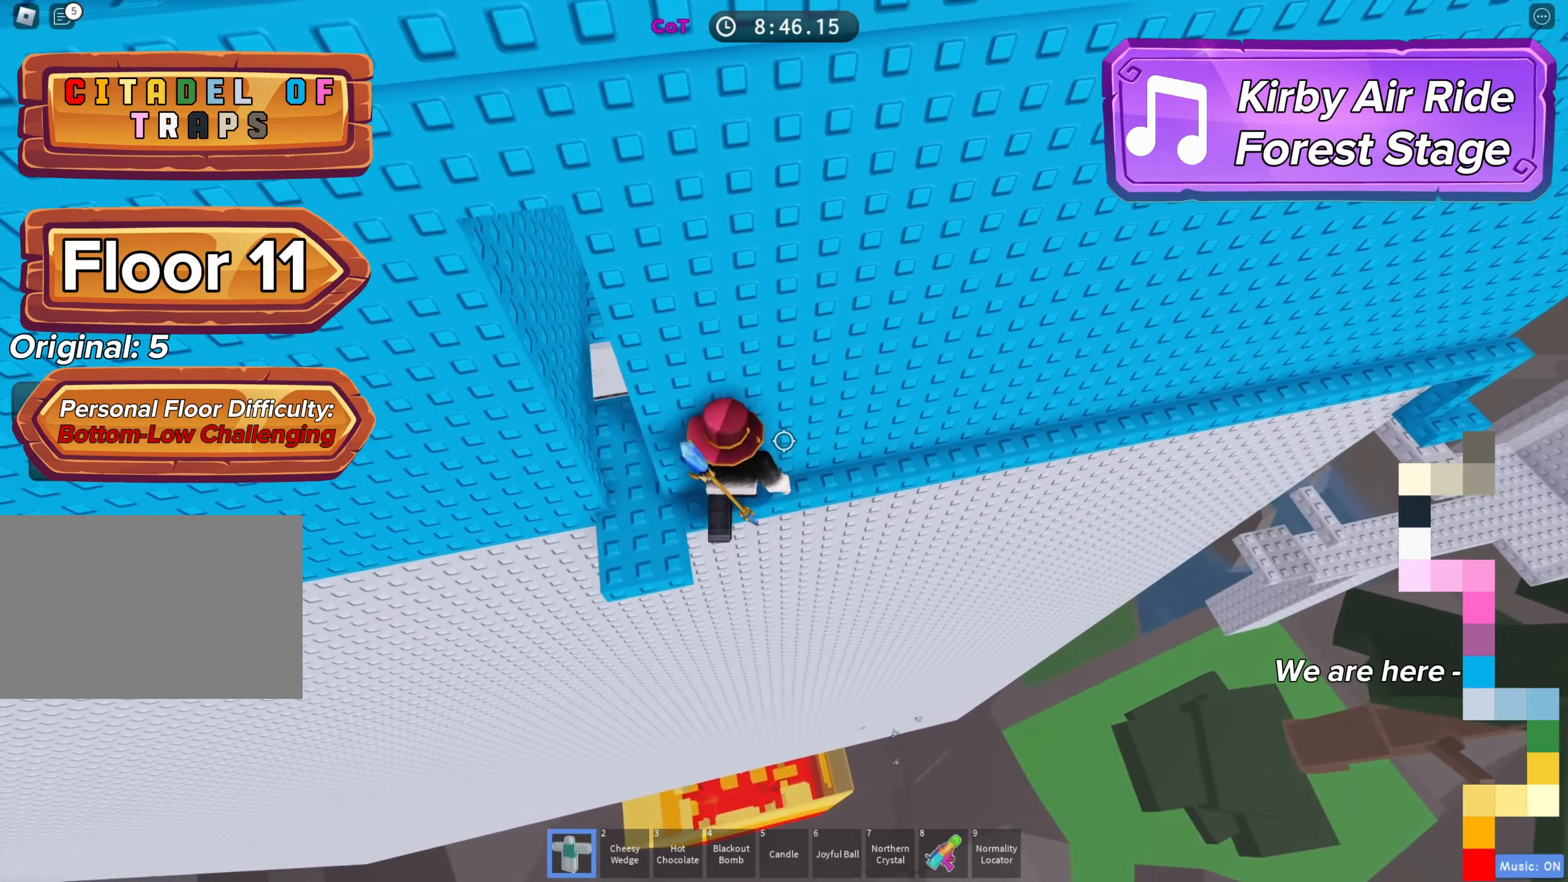
{"keys": [], "events": [[167, "w", "down"], [233, "a", "up"], [267, "d", "down"], [267, "w", "up"], [350, "d", "up"]]}
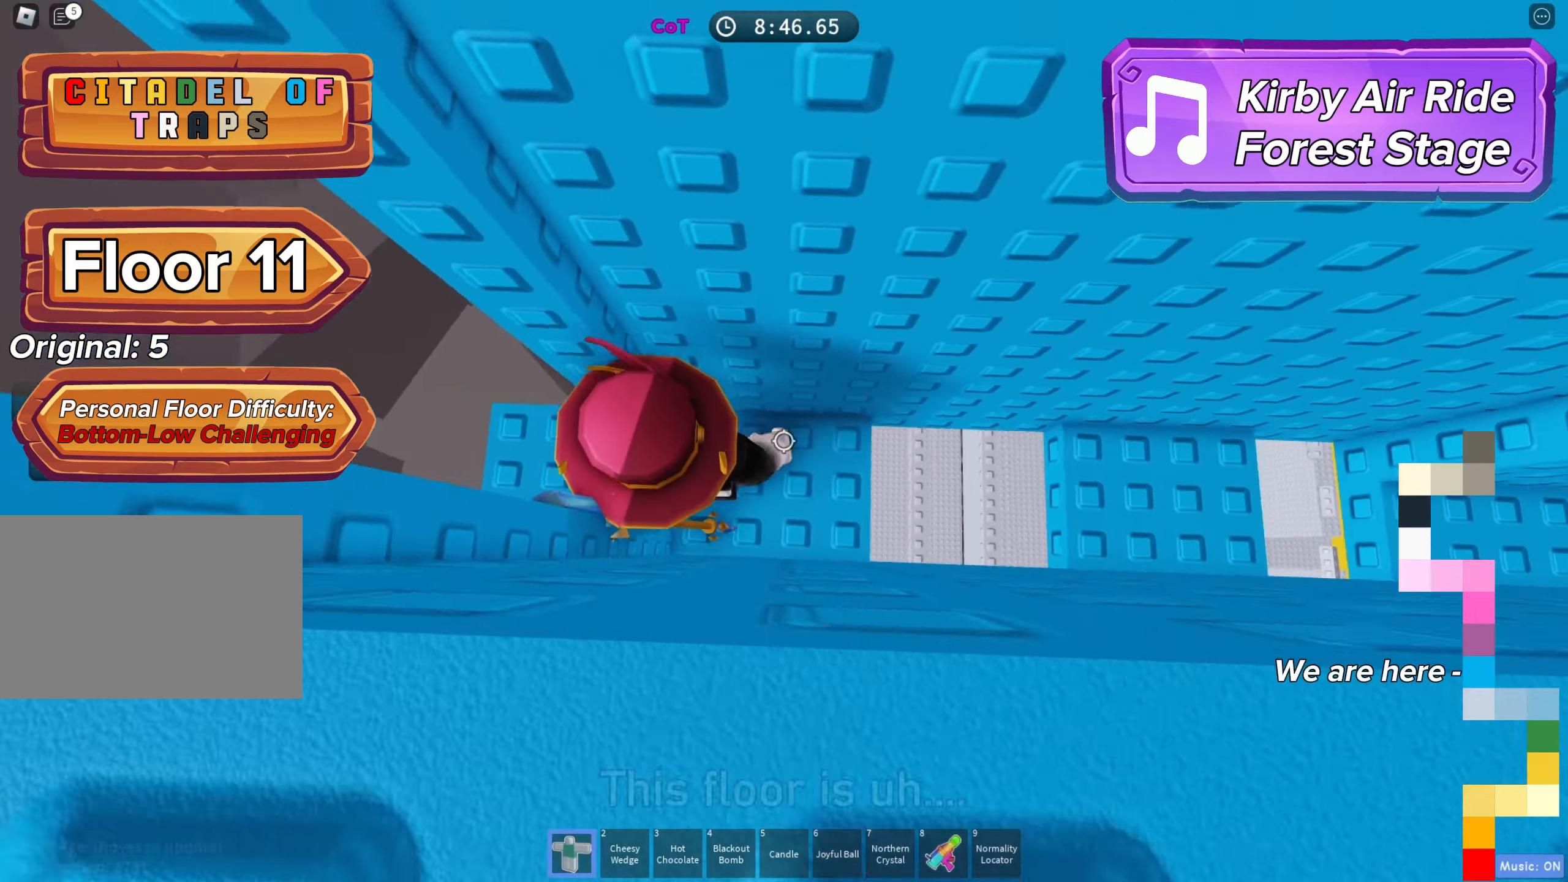
{"keys": ["d"], "events": [[67, "d", "down"], [117, "d", "up"], [233, "d", "down"], [367, "space", "down"], [500, "space", "up"]]}
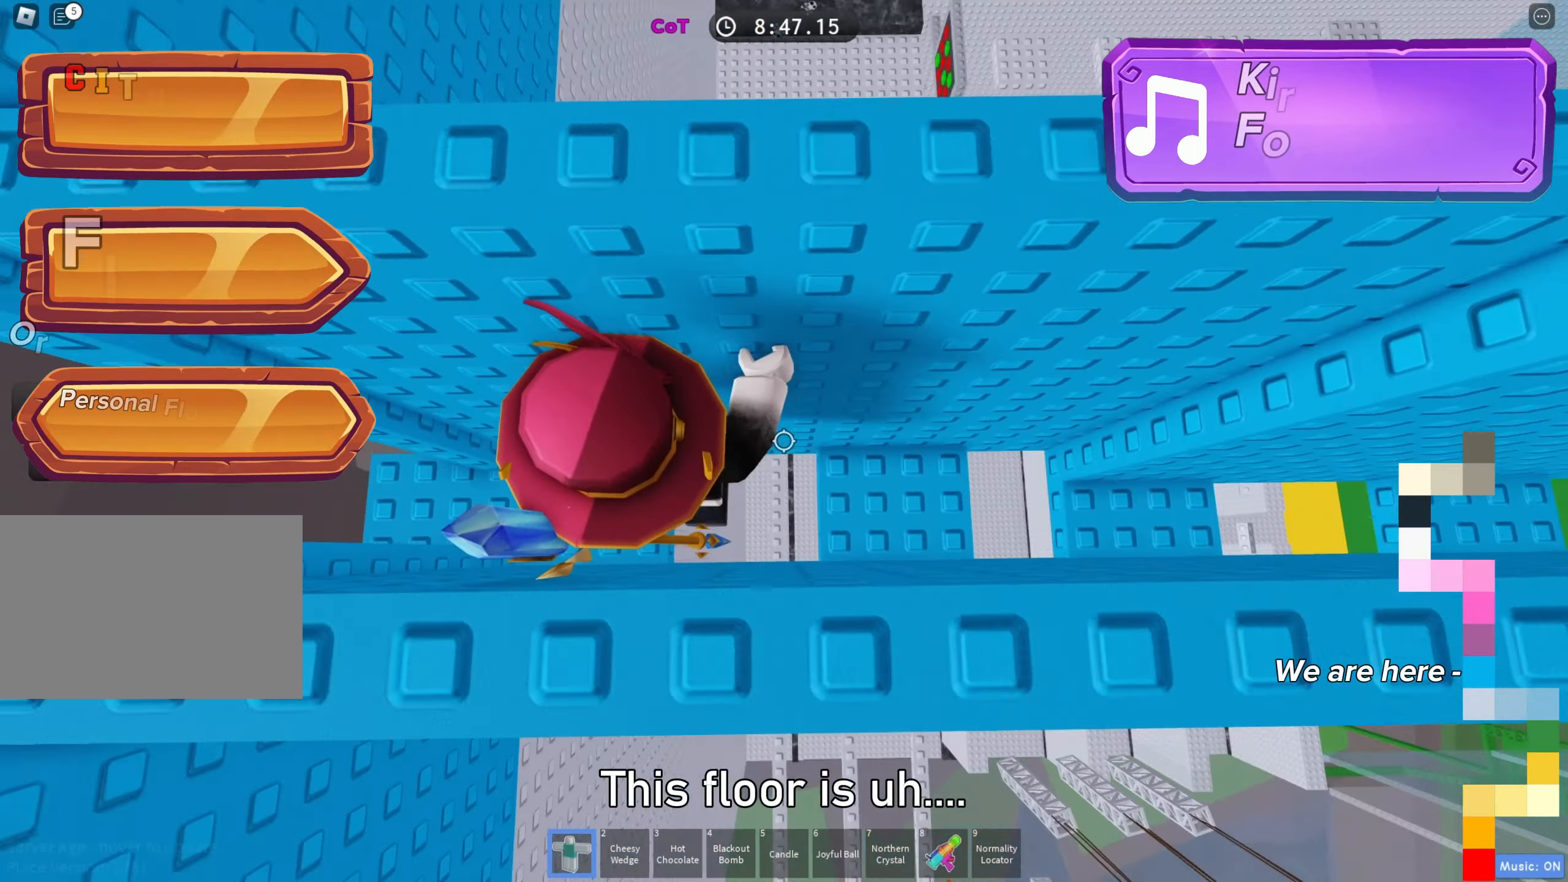
{"keys": ["d", "space"], "events": [[200, "d", "up"], [333, "d", "down"], [467, "space", "down"]]}
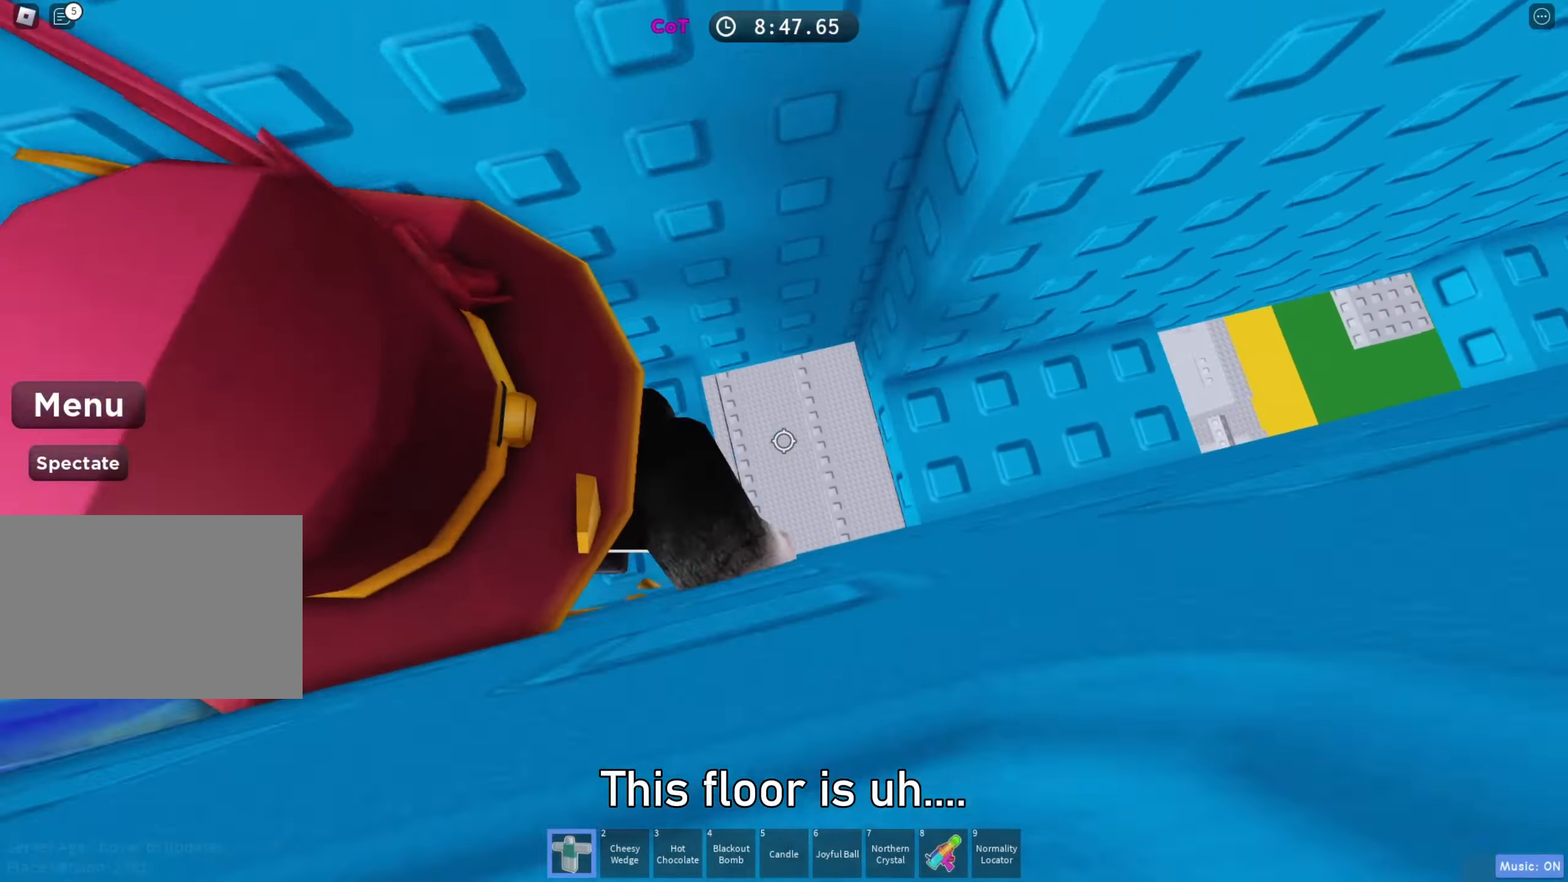
{"keys": ["d"], "events": [[117, "space", "up"], [300, "d", "up"], [467, "d", "down"]]}
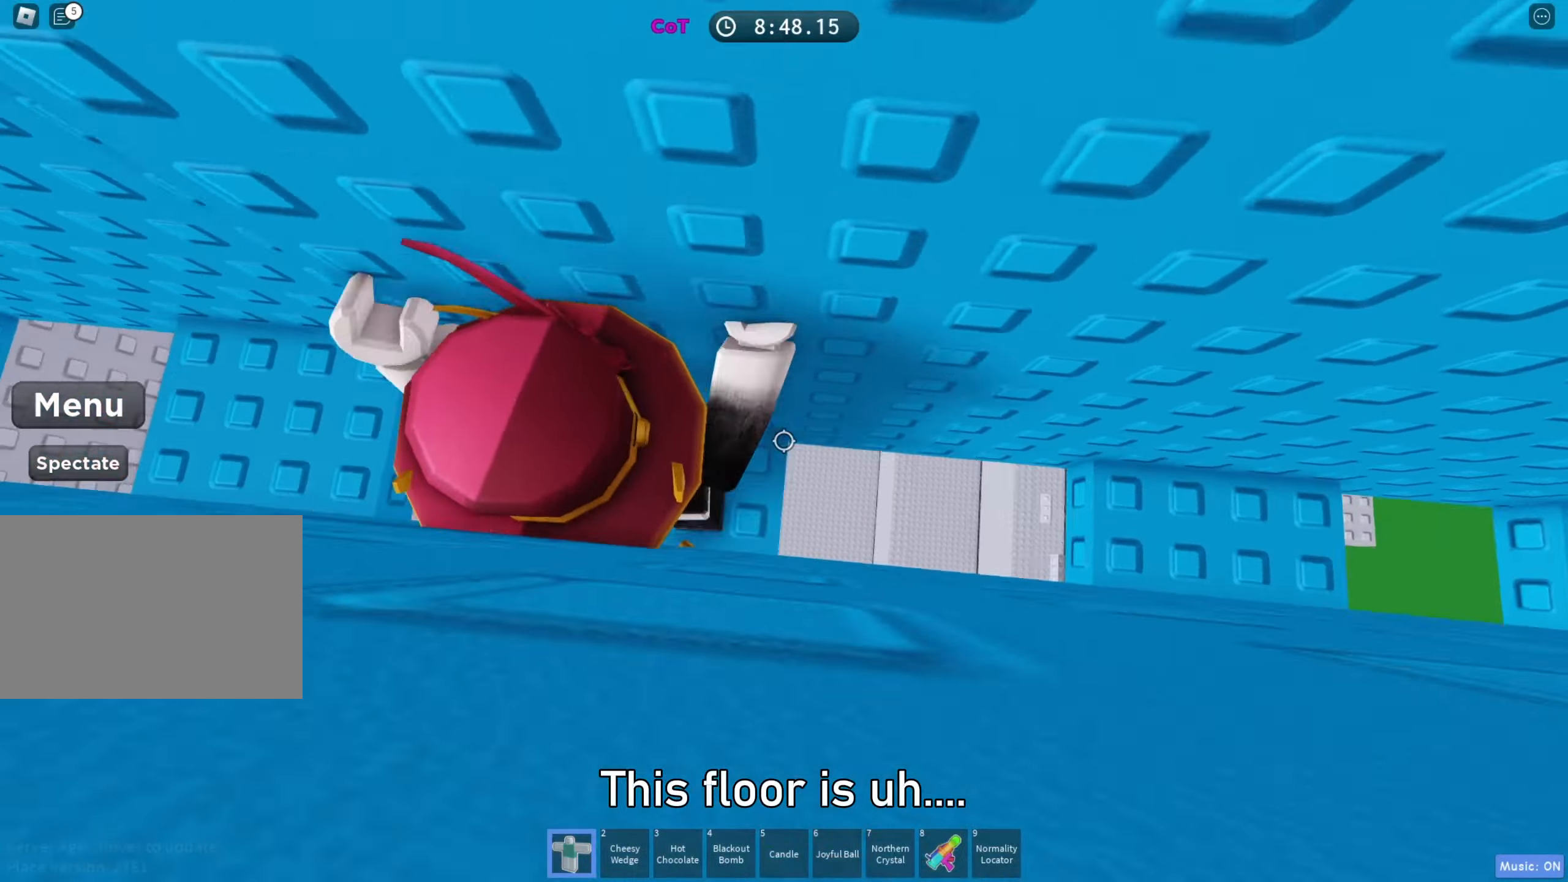
{"keys": [], "events": [[67, "space", "down"], [233, "space", "up"], [417, "d", "up"]]}
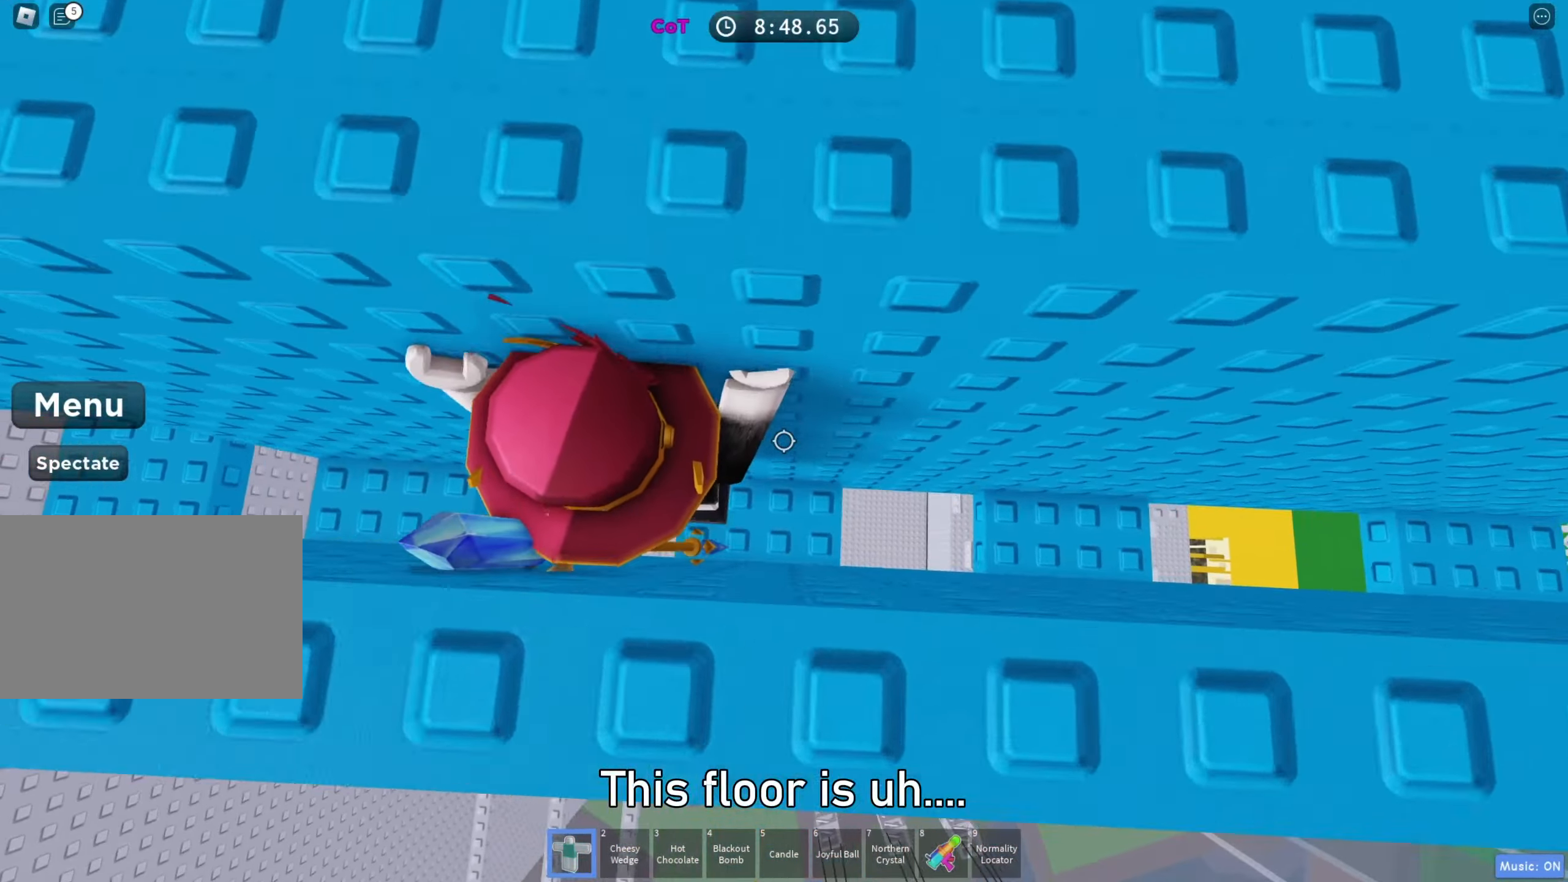
{"keys": ["d"], "events": [[67, "d", "down"], [167, "space", "down"], [333, "space", "up"]]}
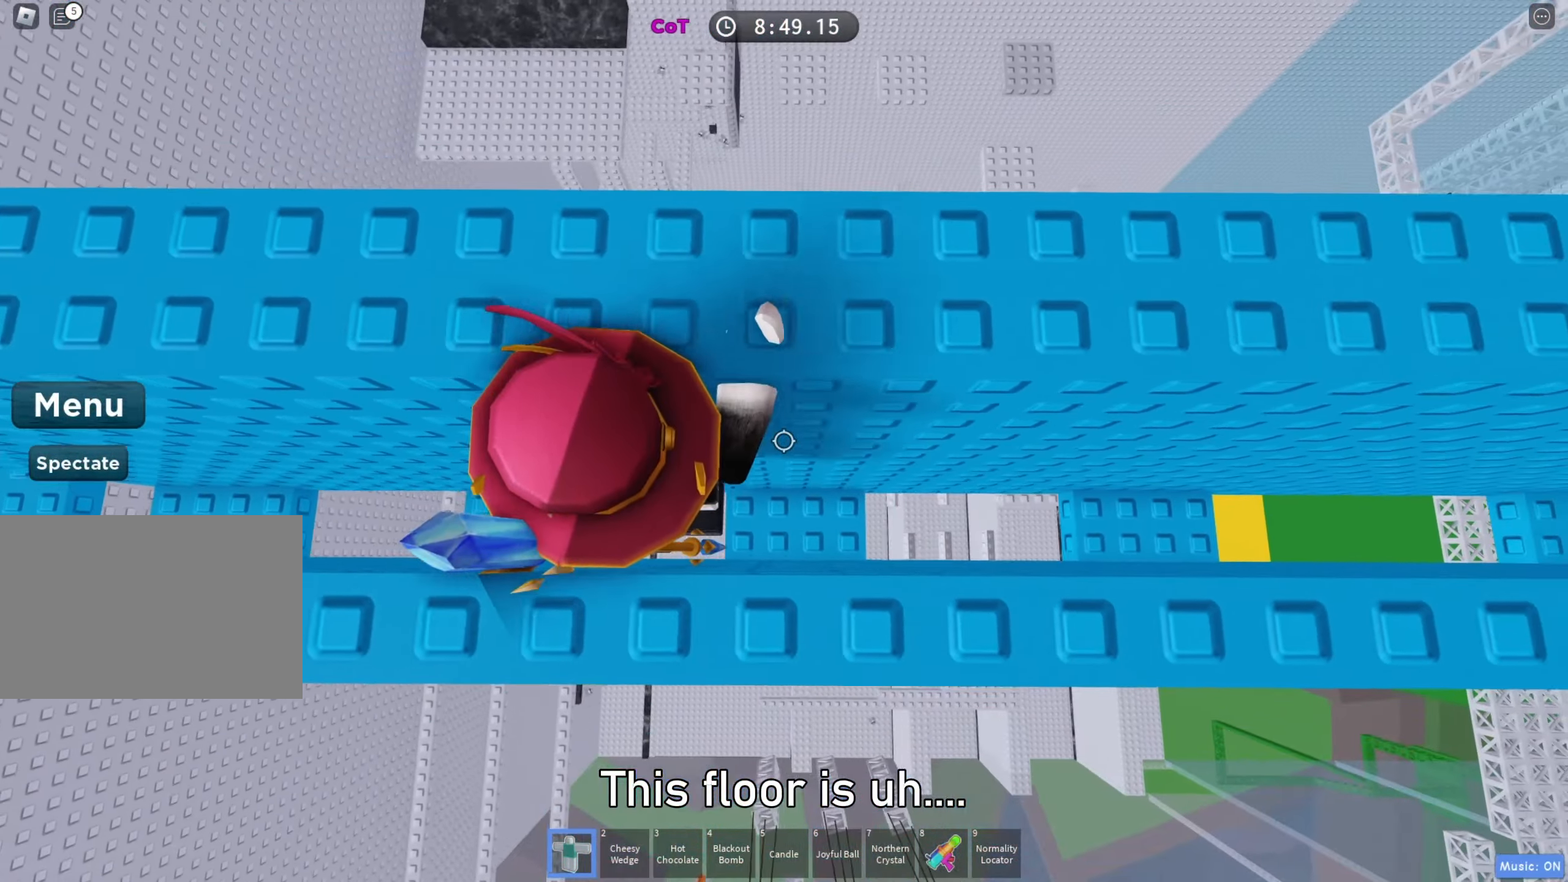
{"keys": ["d"], "events": [[50, "d", "up"], [200, "d", "down"], [317, "space", "down"], [467, "space", "up"]]}
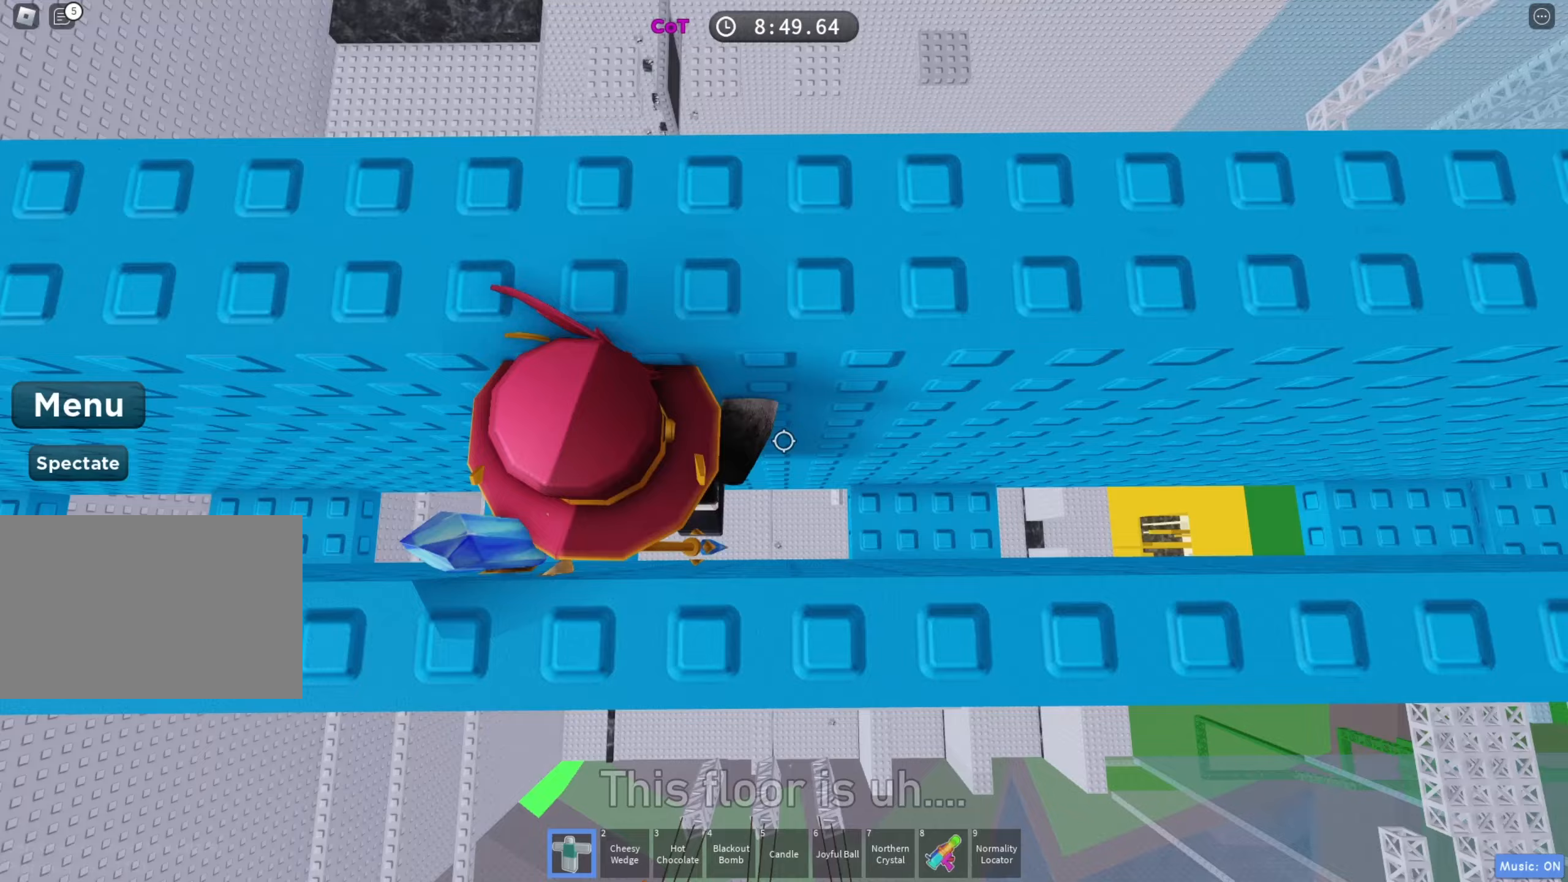
{"keys": ["d"], "events": []}
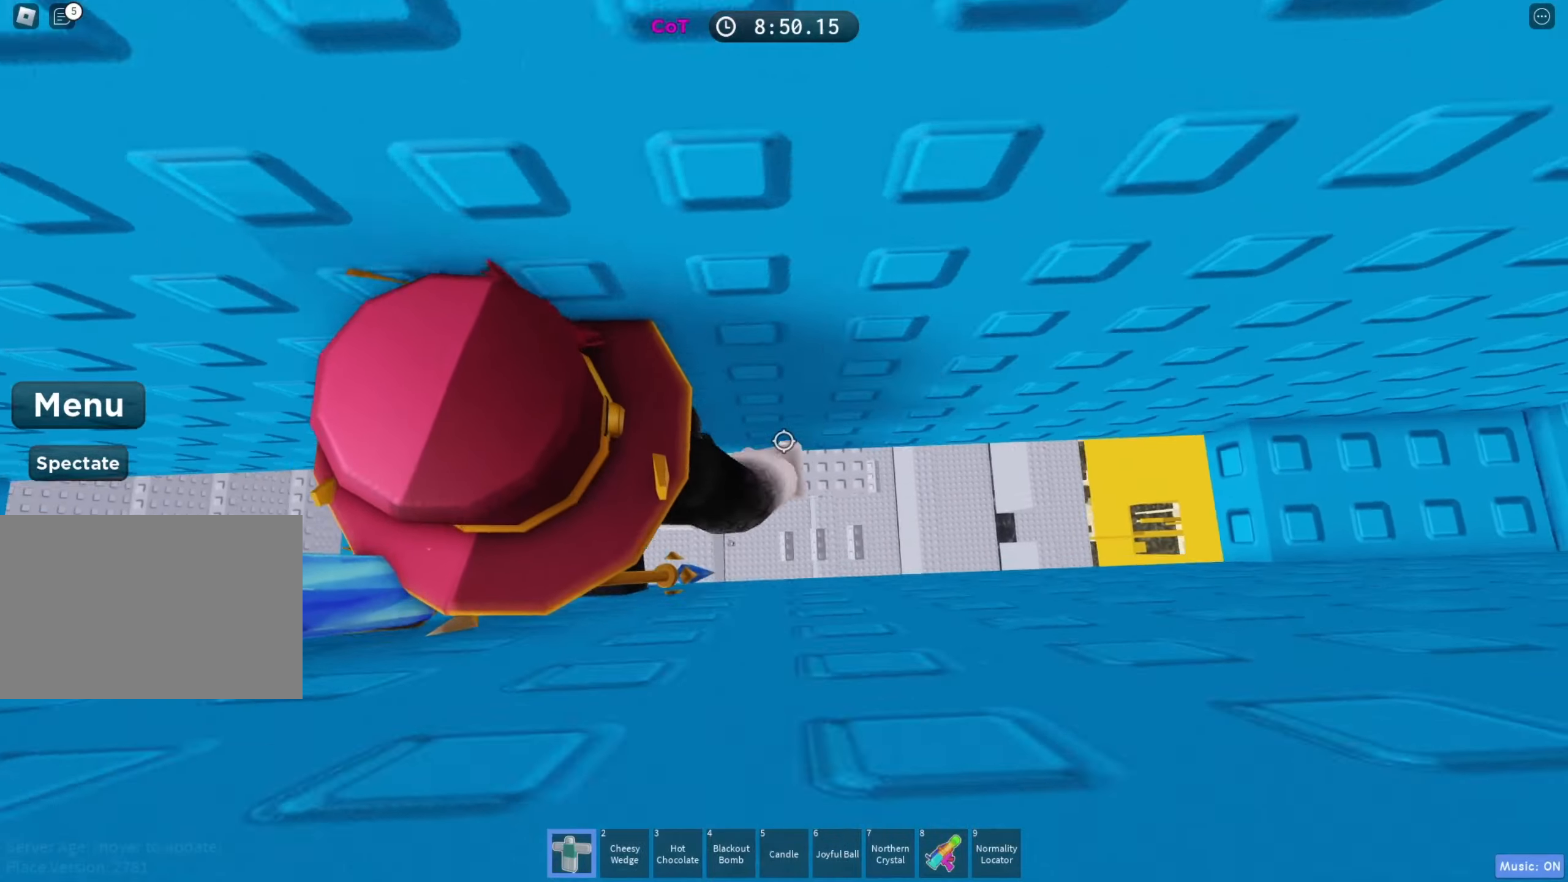
{"keys": ["d"], "events": [[33, "space", "down"], [217, "space", "up"]]}